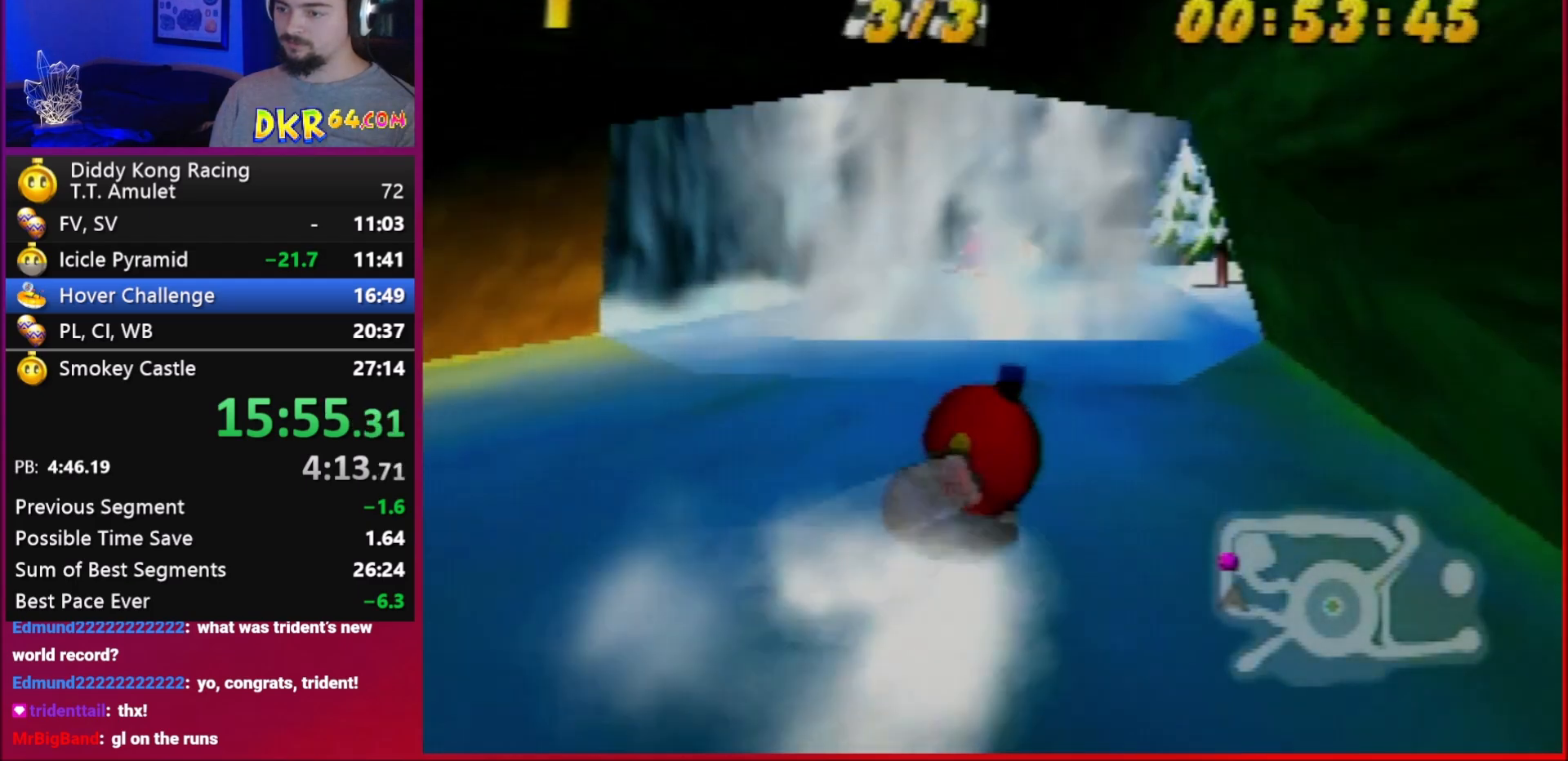
Gameplay with a controller (Nintendo layout); each line is a JSON object with the inputs held at the frame after it. "events" lists button and stick changes between this image and that frame as [ms after this image, input, new state], when the widget could be followed in between. Not read: L1 L3 R3.
{"buttons": ["A", "R1"], "left_stick": "up", "events": [[83, "A", "up"], [117, "A", "down"], [183, "left_stick", "up-left"], [217, "A", "up"], [283, "A", "down"], [317, "left_stick", "up"]]}
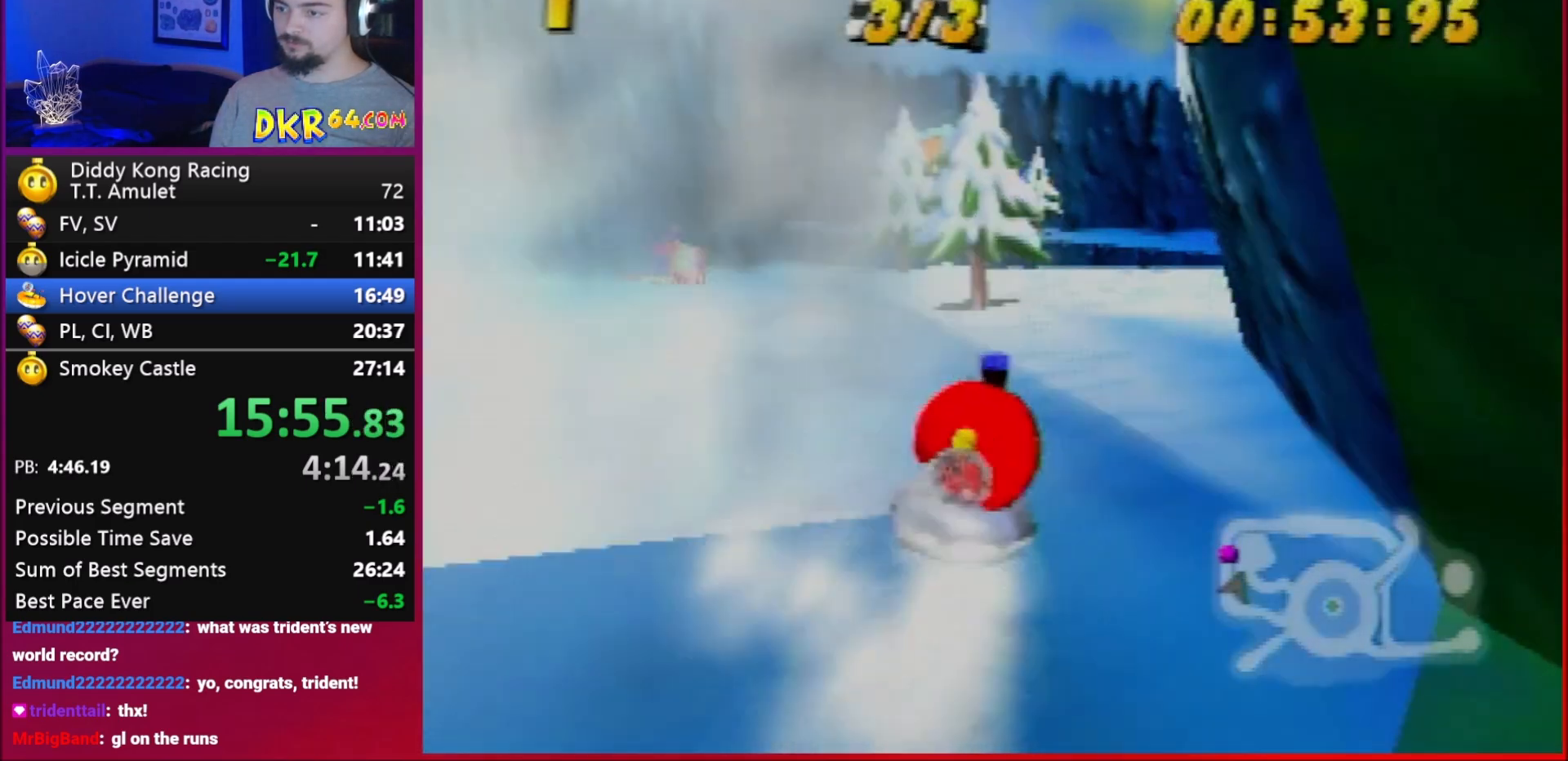
{"buttons": ["A", "R1"], "left_stick": "up-left", "events": [[83, "A", "up"], [83, "left_stick", "up-right"], [117, "A", "down"], [183, "A", "up"], [317, "A", "down"], [350, "A", "up"], [350, "left_stick", "up-left"], [383, "A", "down"]]}
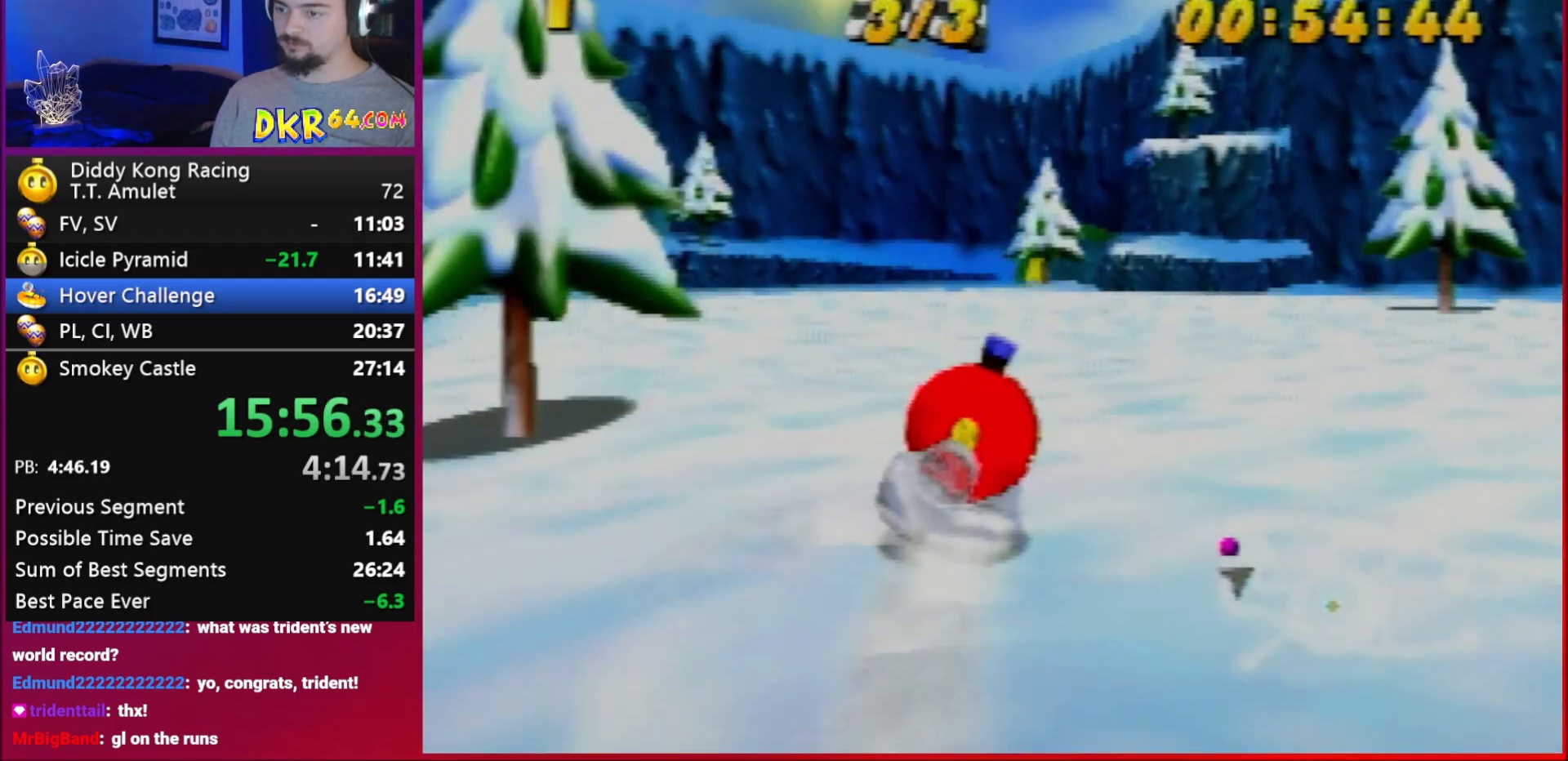
{"buttons": ["A", "R1"], "left_stick": "up-right", "events": [[17, "A", "up"], [50, "A", "down"], [150, "A", "up"], [250, "A", "down"], [317, "left_stick", "up-right"], [417, "A", "up"], [450, "A", "down"]]}
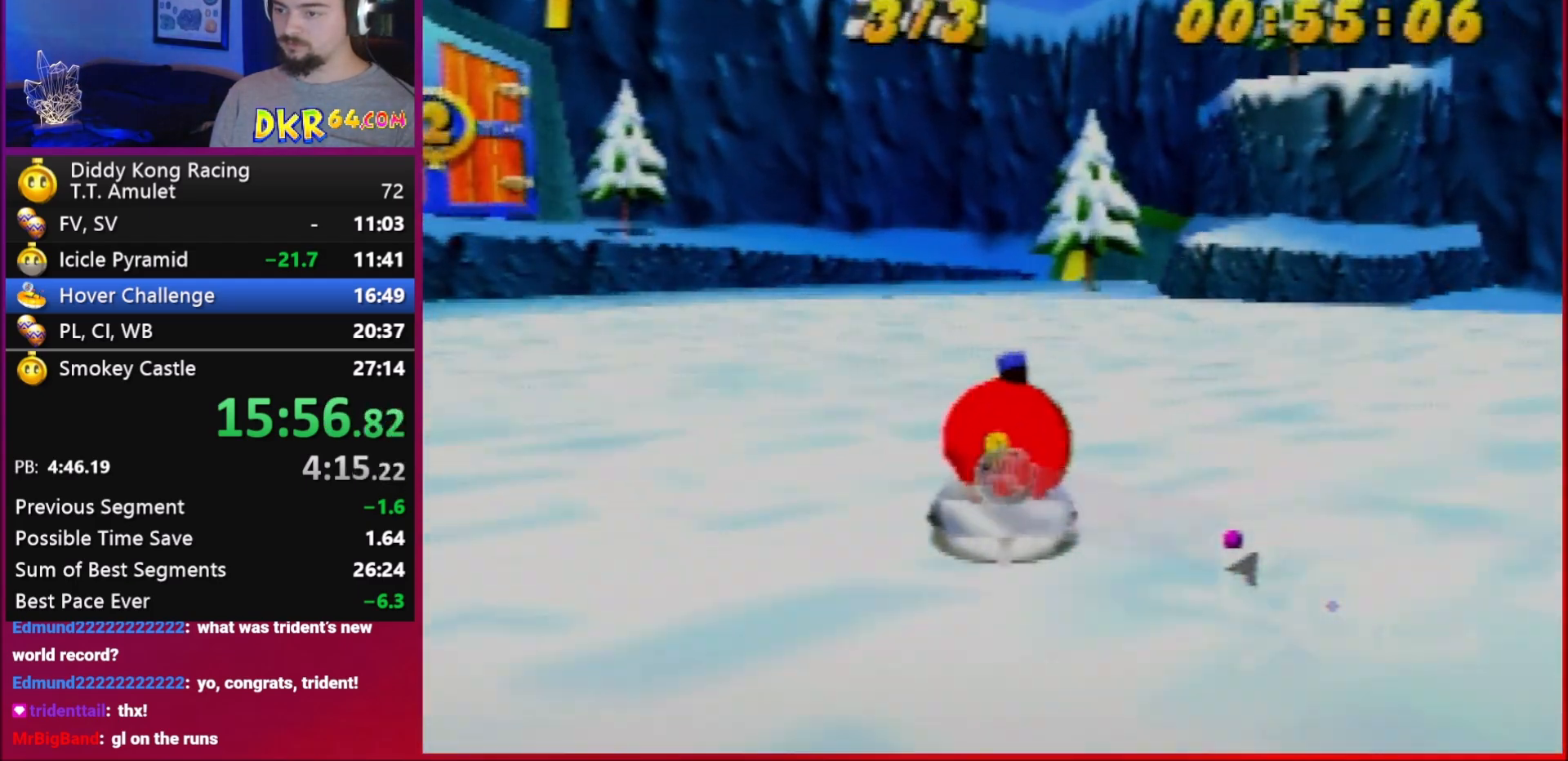
{"buttons": ["A", "R1"], "left_stick": "up-left", "events": [[83, "A", "up"], [150, "A", "down"], [183, "left_stick", "up-left"], [250, "A", "up"], [317, "A", "down"], [383, "A", "up"], [450, "A", "down"]]}
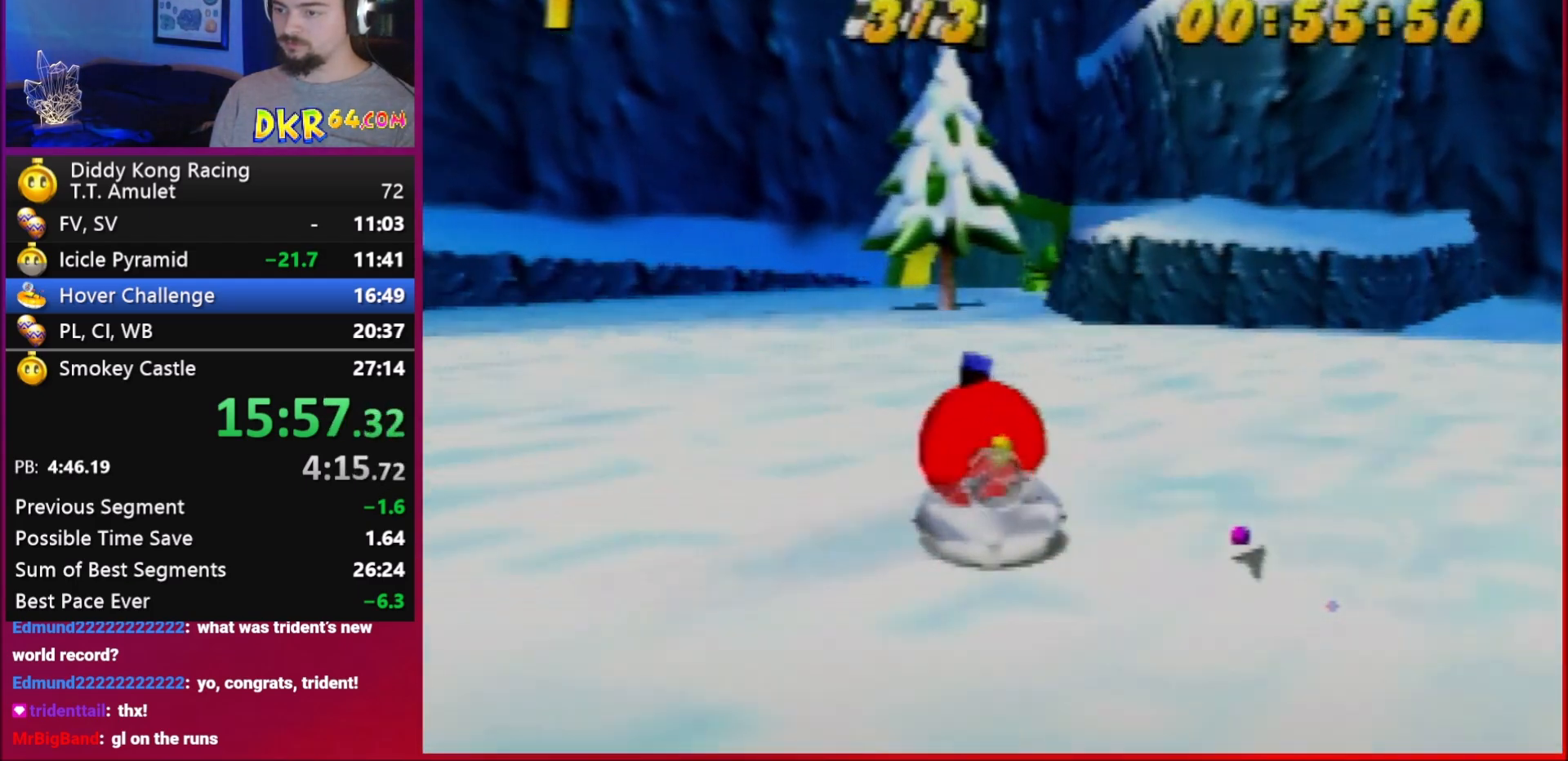
{"buttons": ["R1"], "left_stick": "up-right", "events": [[50, "A", "up"], [83, "left_stick", "up-right"], [117, "A", "down"], [183, "A", "up"], [283, "A", "down"], [350, "A", "up"]]}
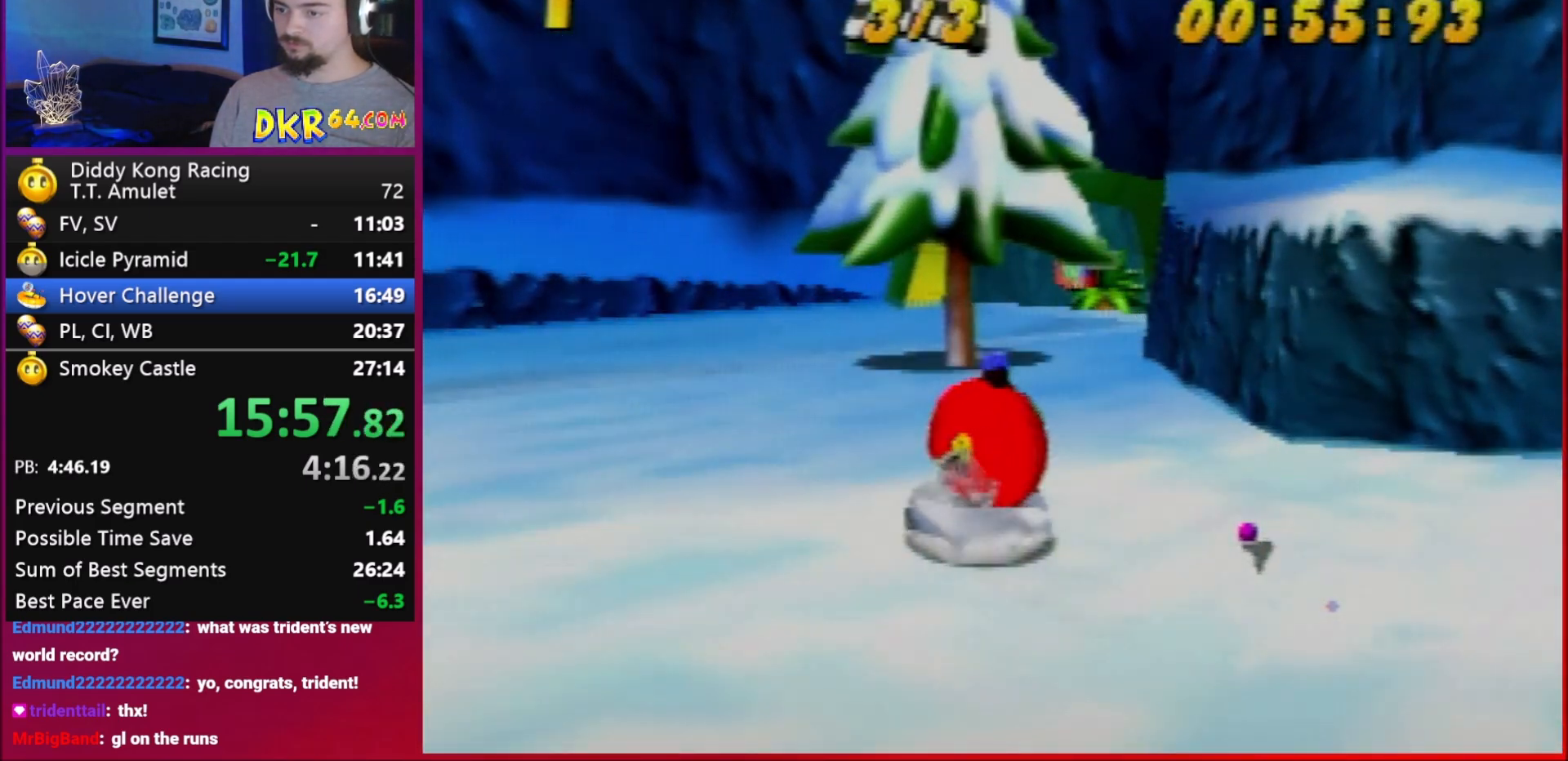
{"buttons": ["A", "R1"], "left_stick": "up-right", "events": [[150, "A", "down"], [217, "A", "up"], [250, "A", "down"], [317, "A", "up"], [383, "A", "down"]]}
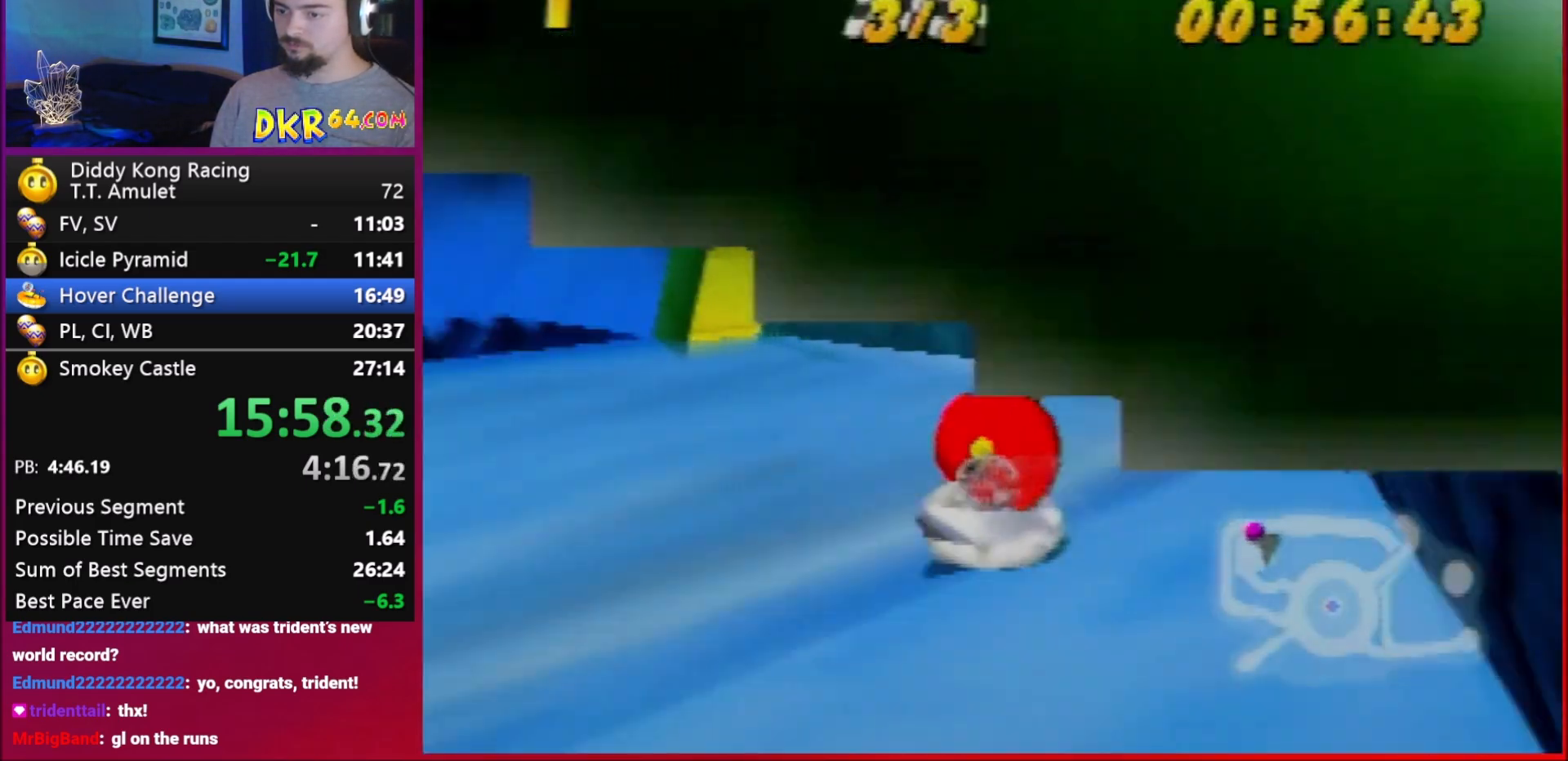
{"buttons": ["R1"], "left_stick": "up-right", "events": [[17, "A", "up"], [50, "A", "down"], [183, "A", "up"], [217, "A", "down"], [217, "left_stick", "up-left"], [283, "left_stick", "up-right"], [317, "A", "up"], [350, "A", "down"], [450, "A", "up"]]}
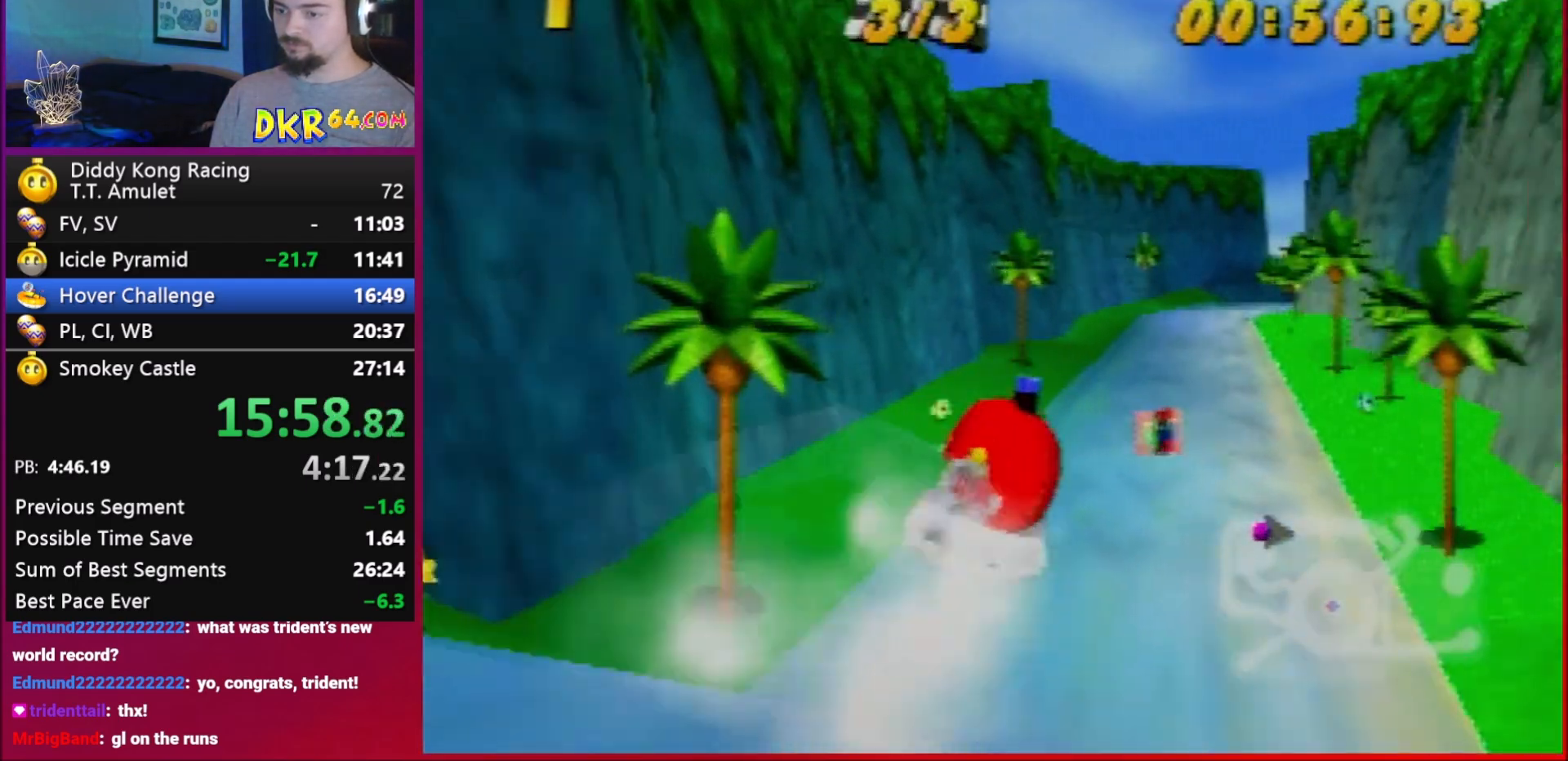
{"buttons": ["A", "R1"], "left_stick": "up-left", "events": [[17, "A", "down"], [117, "A", "up"], [117, "left_stick", "up-left"], [183, "A", "down"], [283, "A", "up"], [350, "A", "down"], [450, "A", "up"], [483, "A", "down"]]}
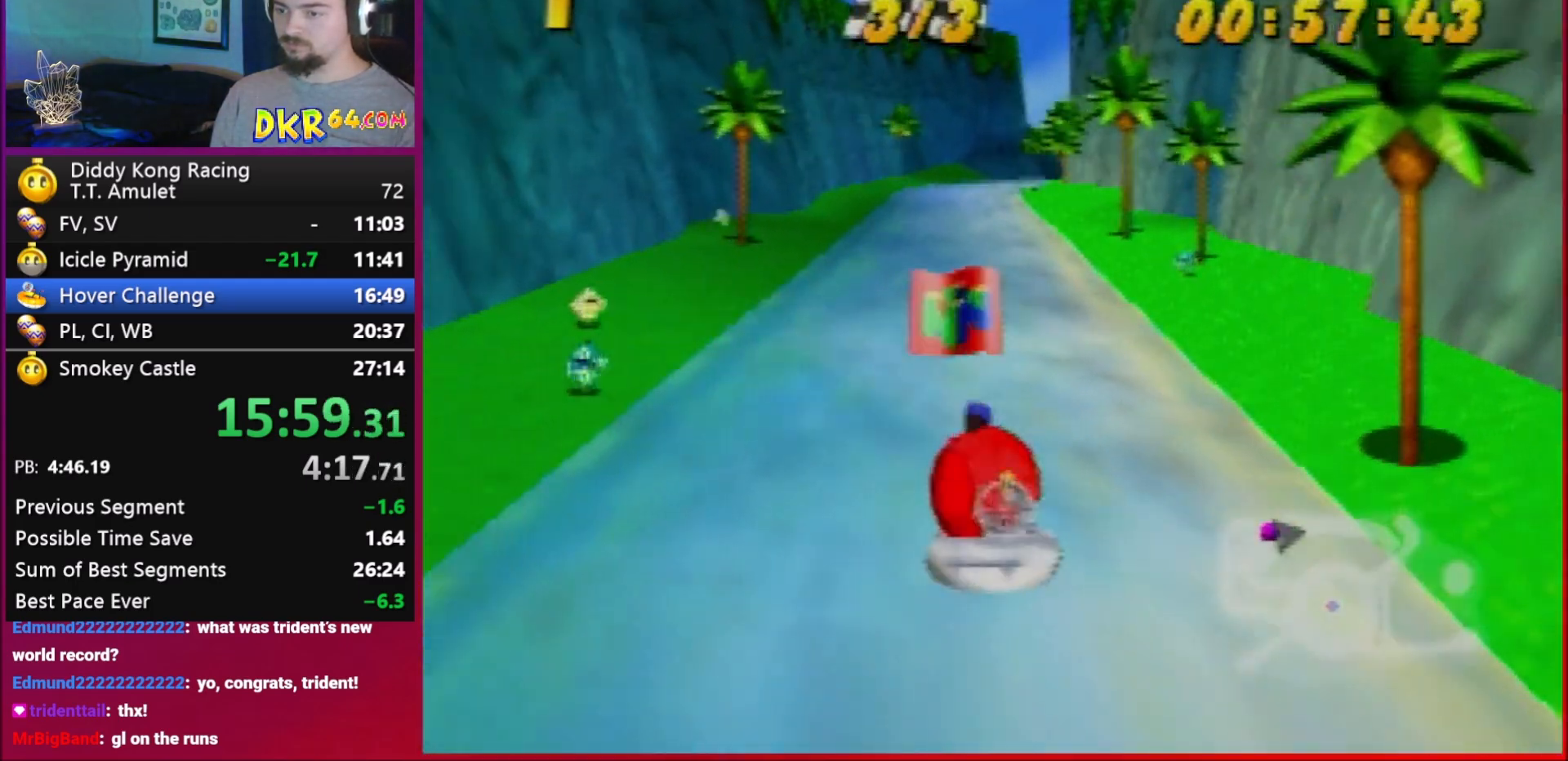
{"buttons": ["R1"], "left_stick": "up-right"}
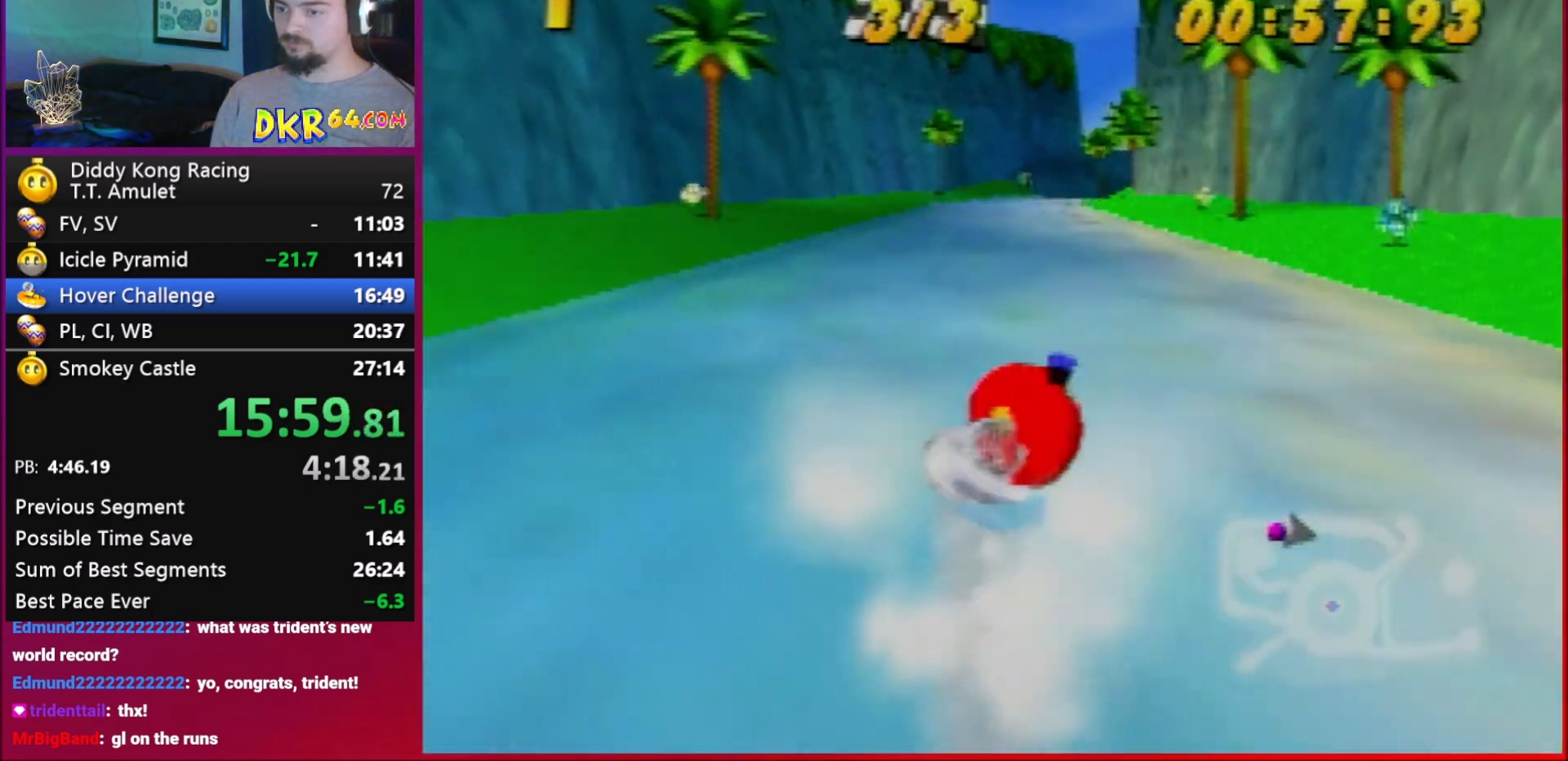
{"buttons": ["A", "R1"], "left_stick": "up-right", "events": [[217, "A", "down"], [217, "left_stick", "up-left"], [250, "A", "up"], [317, "A", "down"], [383, "A", "up"], [450, "A", "down"], [450, "left_stick", "up-right"]]}
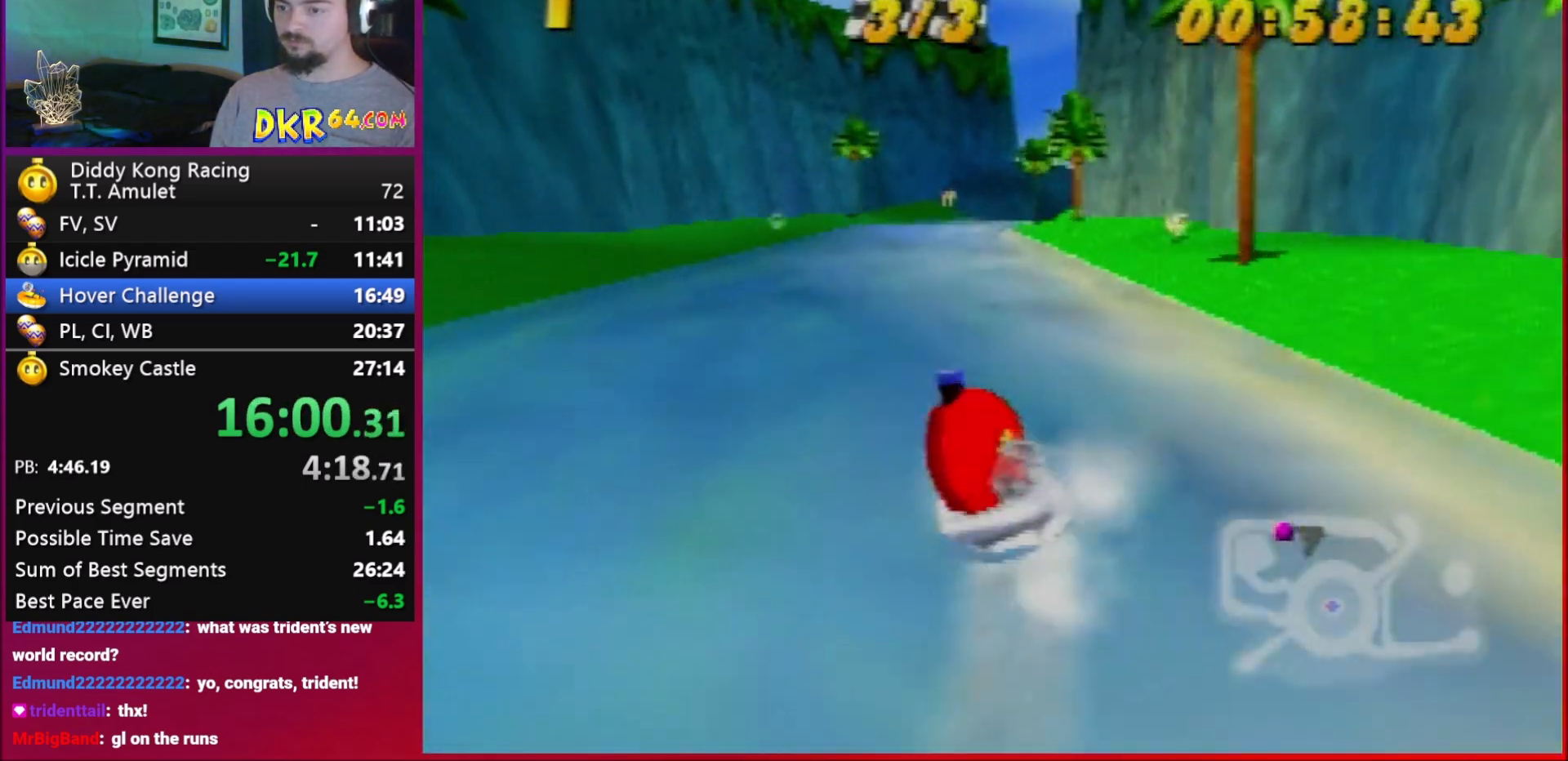
{"buttons": ["R1"], "left_stick": "up-left", "events": [[50, "A", "up"], [117, "A", "down"], [217, "A", "up"], [250, "A", "down"], [483, "A", "up"], [483, "left_stick", "up-left"]]}
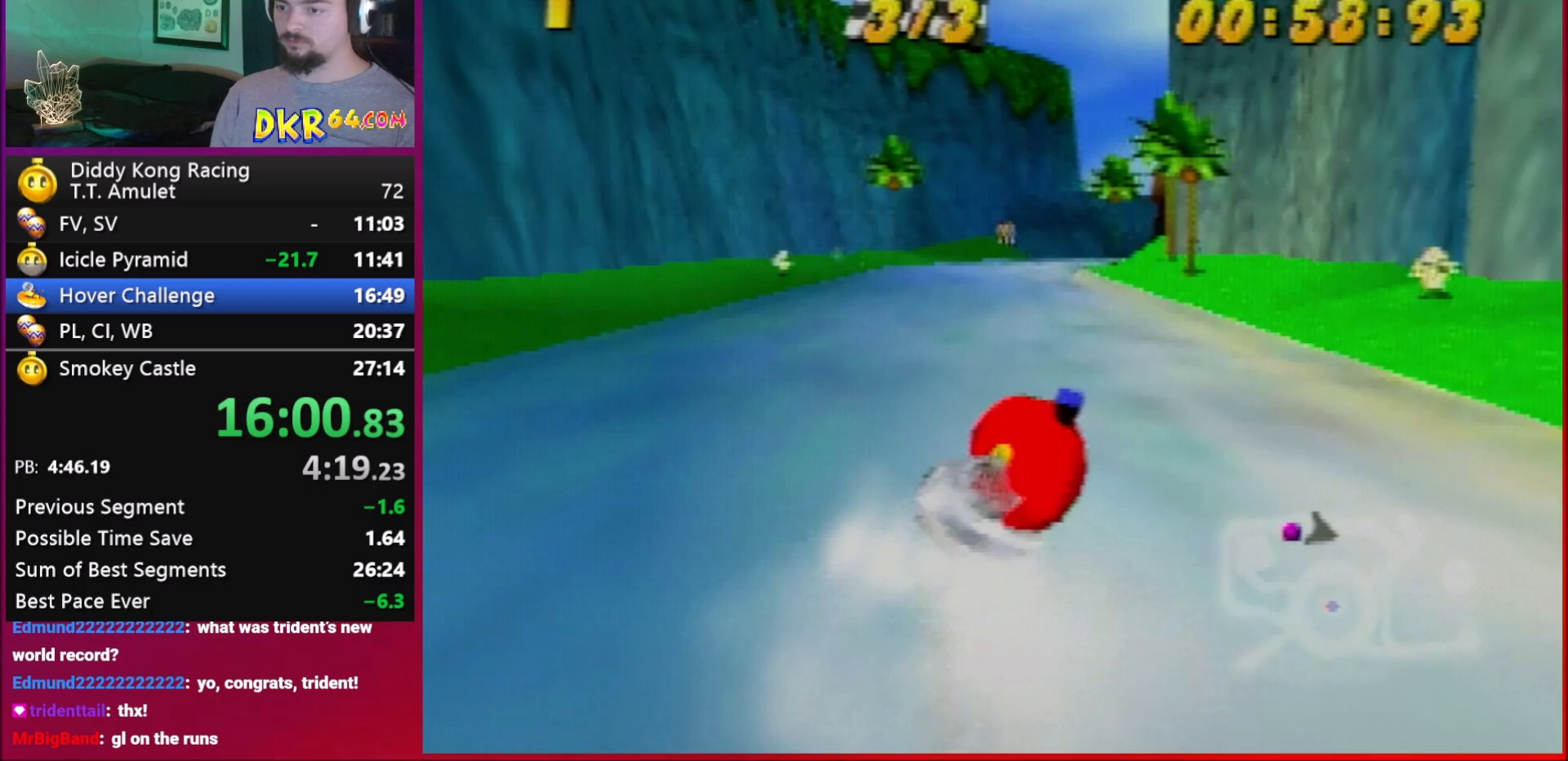
{"buttons": ["A", "R1"], "left_stick": "up-right", "events": [[50, "A", "down"], [150, "A", "up"], [217, "A", "down"], [317, "A", "up"], [350, "A", "down"], [450, "A", "up"], [450, "left_stick", "up-right"], [483, "A", "down"]]}
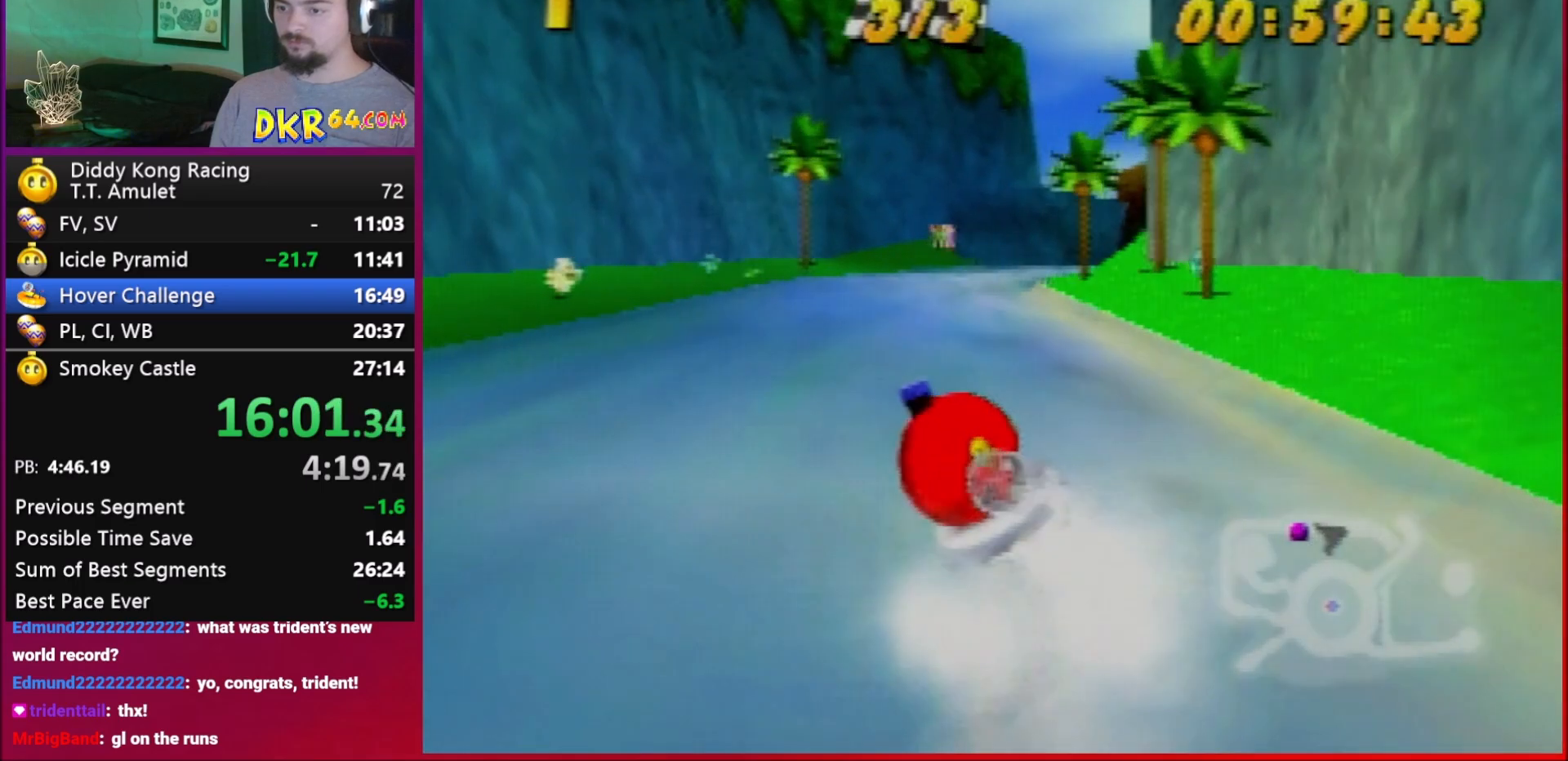
{"buttons": ["A", "R1"], "left_stick": "up-left", "events": [[117, "A", "up"], [150, "A", "down"], [250, "A", "up"], [317, "A", "down"], [383, "A", "up"], [383, "left_stick", "up-left"], [450, "A", "down"]]}
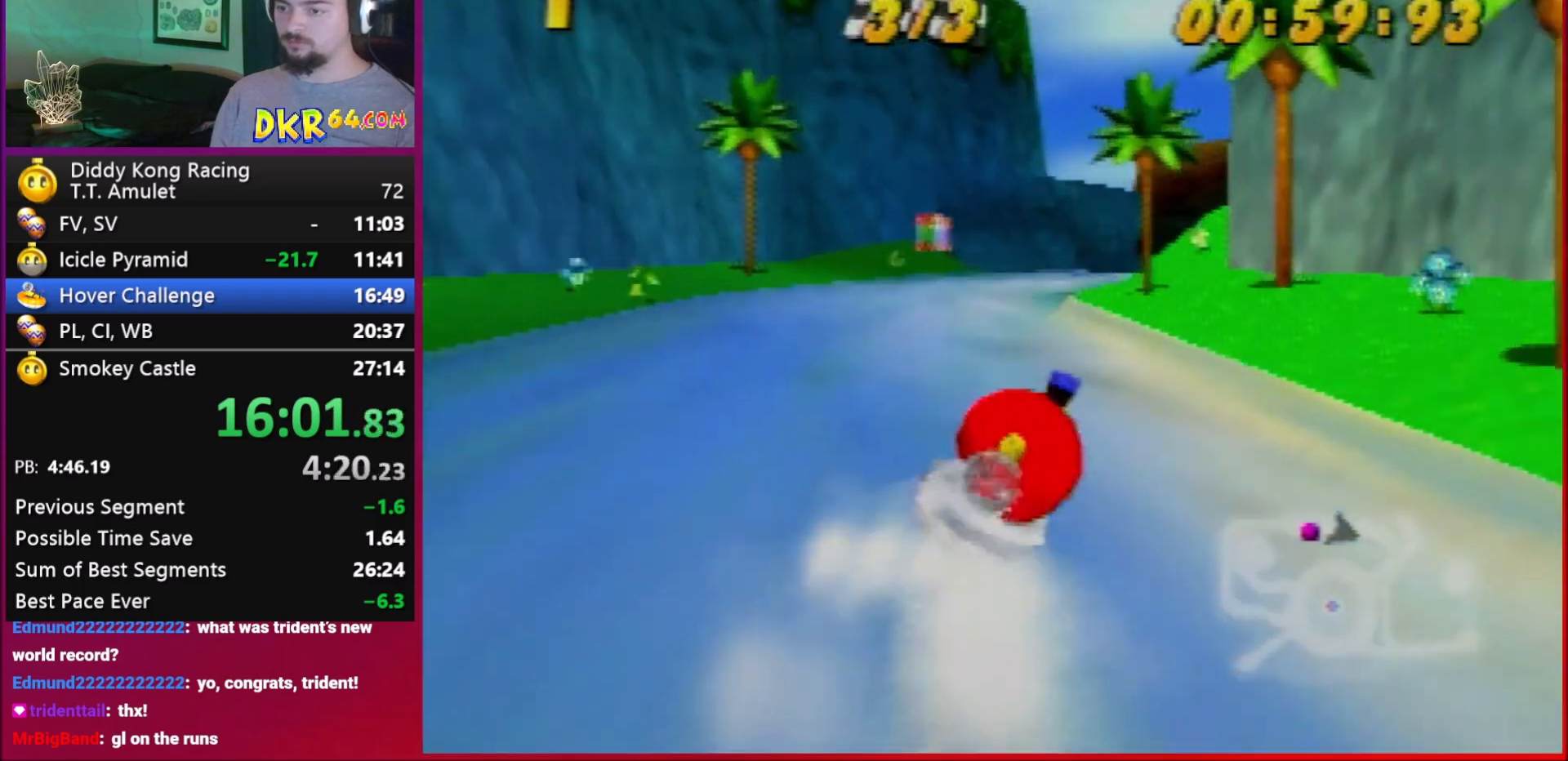
{"buttons": ["A", "R1"], "left_stick": "up-right", "events": [[317, "left_stick", "up-right"], [383, "A", "up"], [450, "A", "down"]]}
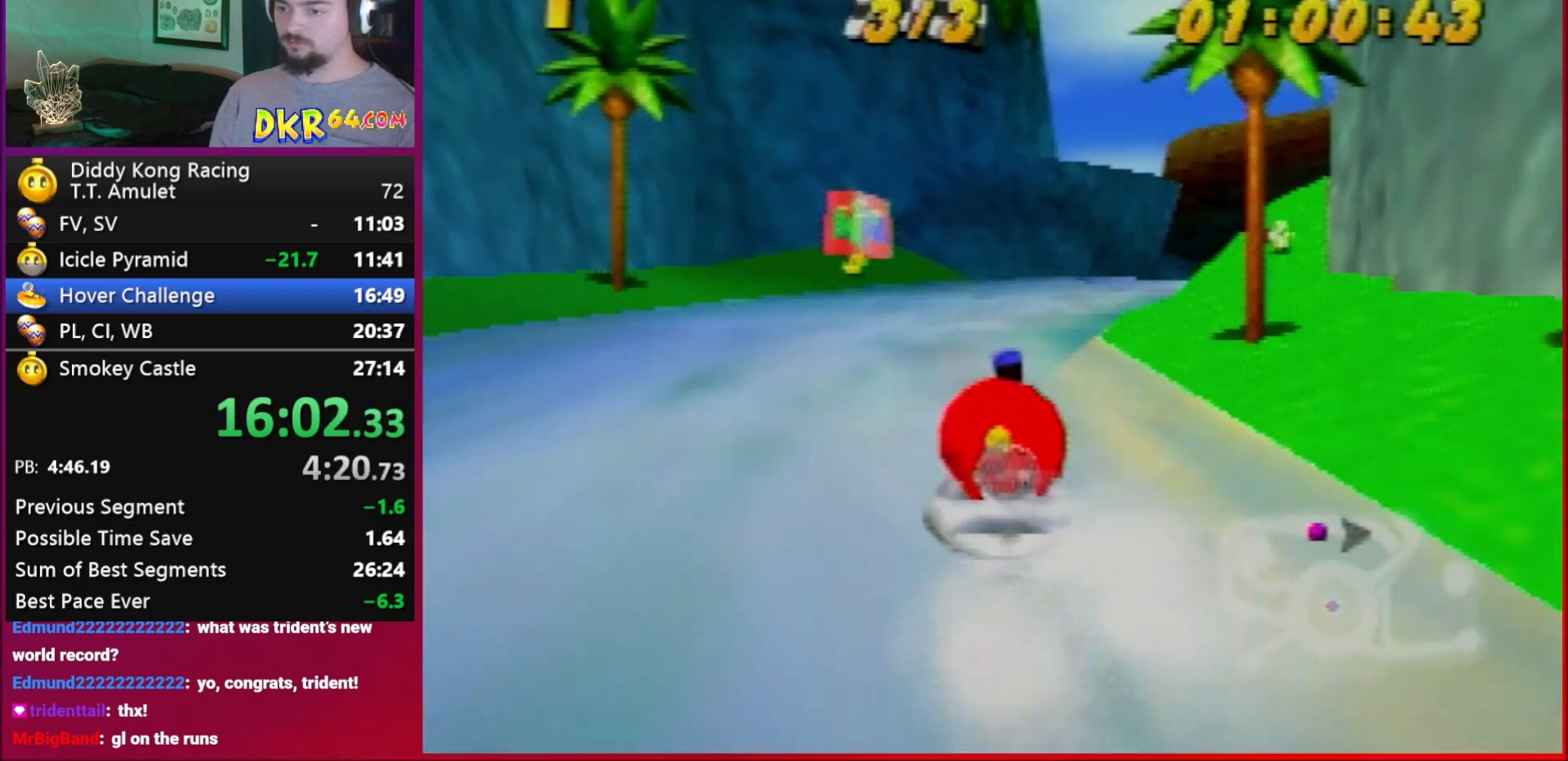
{"buttons": ["A", "R1"], "left_stick": "up-left", "events": [[50, "A", "up"], [117, "A", "down"], [217, "A", "up"], [283, "A", "down"], [350, "A", "up"], [350, "left_stick", "up-left"], [383, "A", "down"]]}
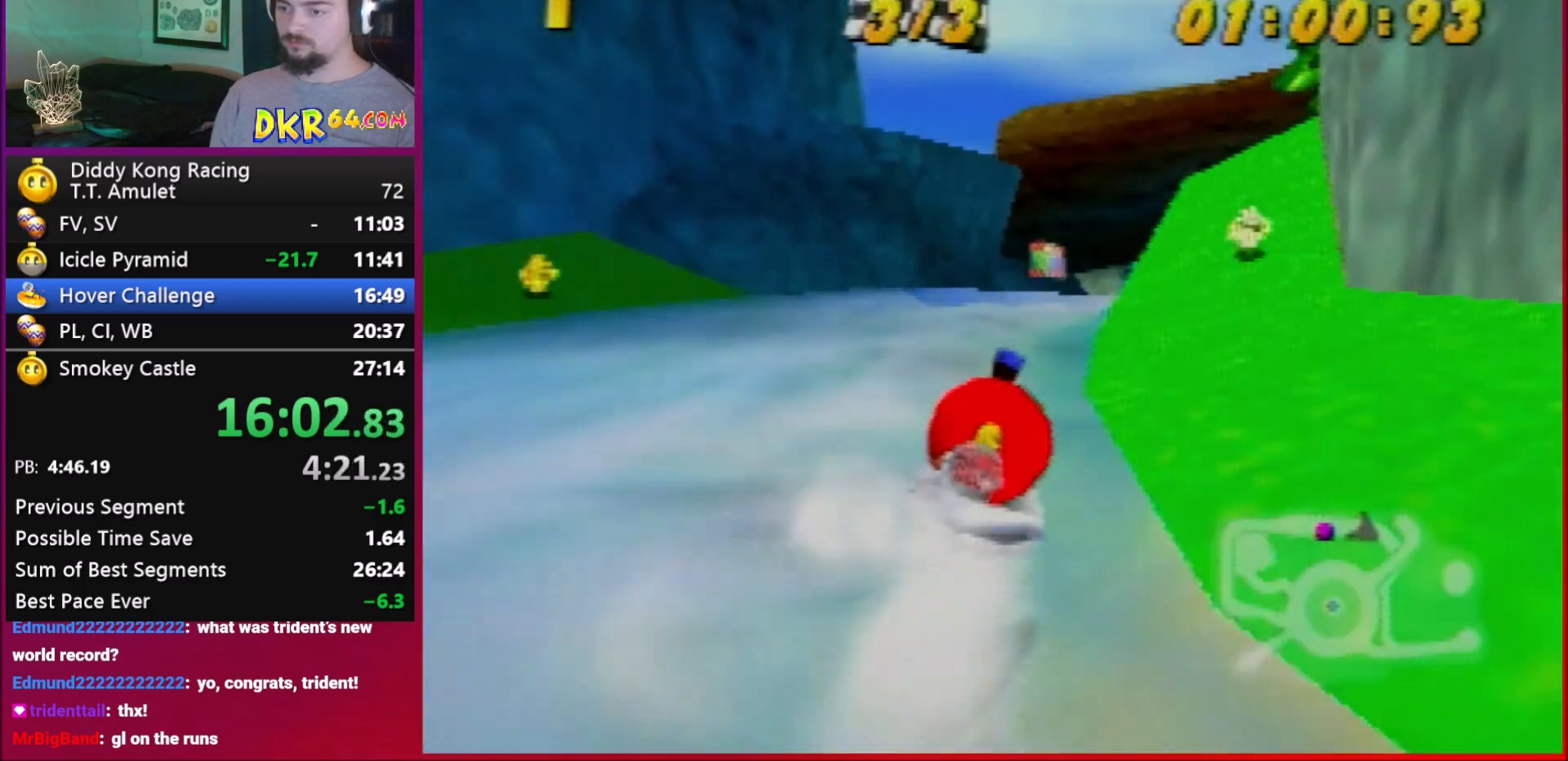
{"buttons": ["R1"], "left_stick": "up-right", "events": [[17, "A", "up"], [50, "A", "down"], [150, "A", "up"], [150, "left_stick", "up-right"], [217, "A", "down"], [317, "A", "up"], [350, "A", "down"], [450, "A", "up"]]}
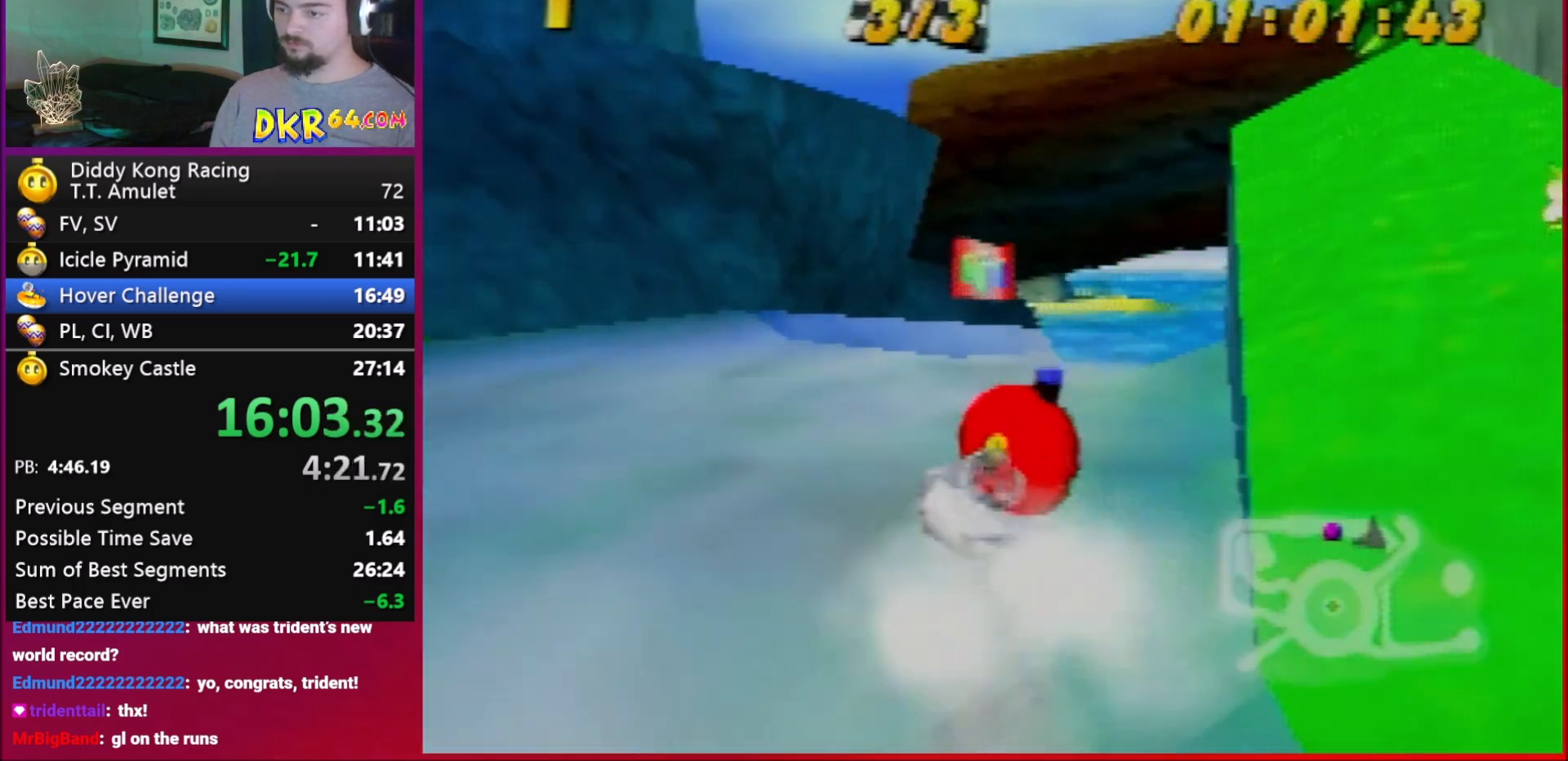
{"buttons": ["R1"], "left_stick": "up-right", "events": [[17, "A", "down"], [117, "A", "up"], [150, "left_stick", "up-left"], [217, "A", "down"], [317, "A", "up"], [350, "A", "down"], [350, "left_stick", "up-right"], [483, "A", "up"]]}
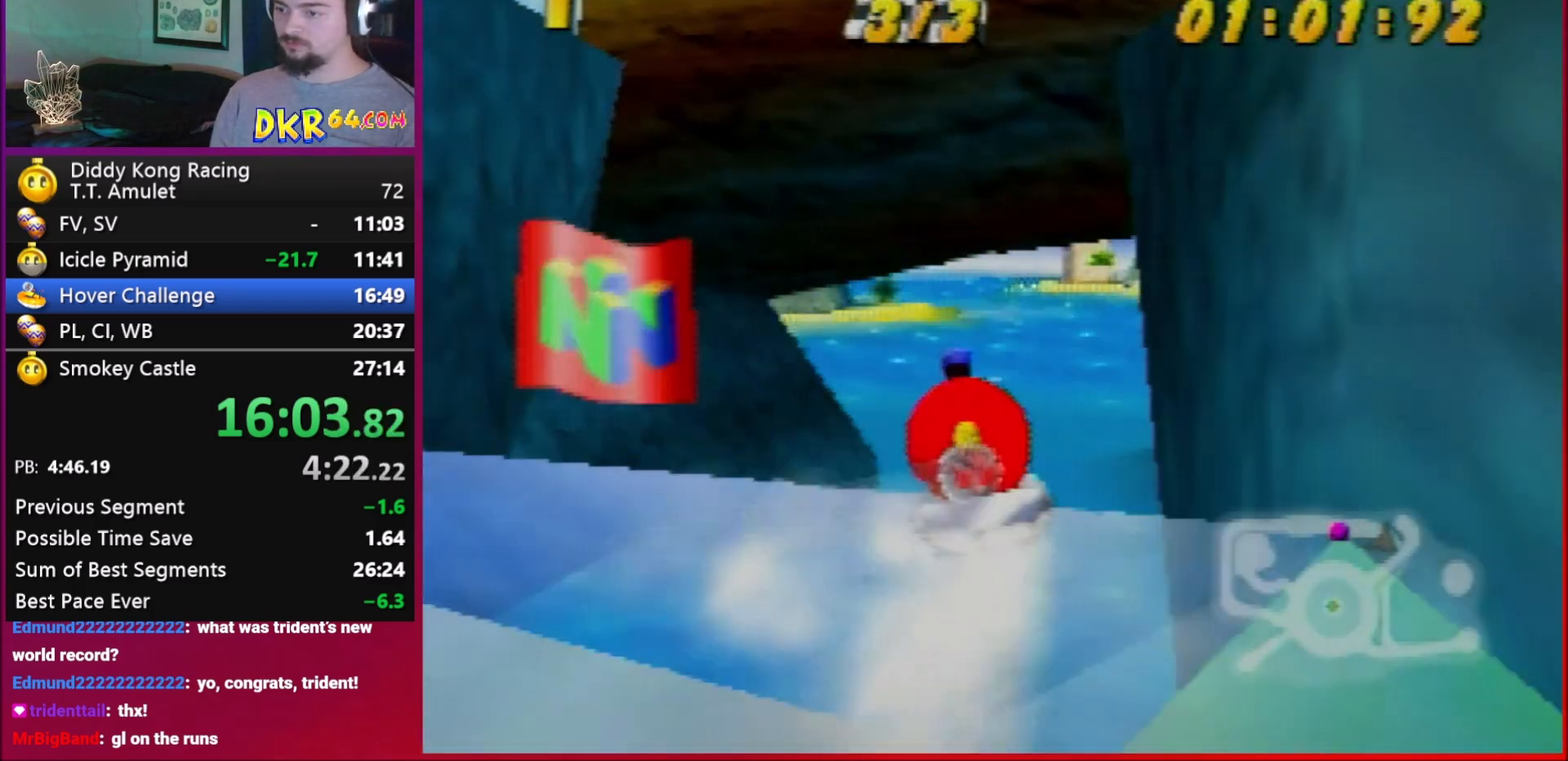
{"buttons": ["A", "R1"], "left_stick": "up-left", "events": [[250, "A", "down"], [317, "A", "up"], [350, "A", "down"], [350, "left_stick", "up-left"], [450, "A", "up"], [483, "A", "down"]]}
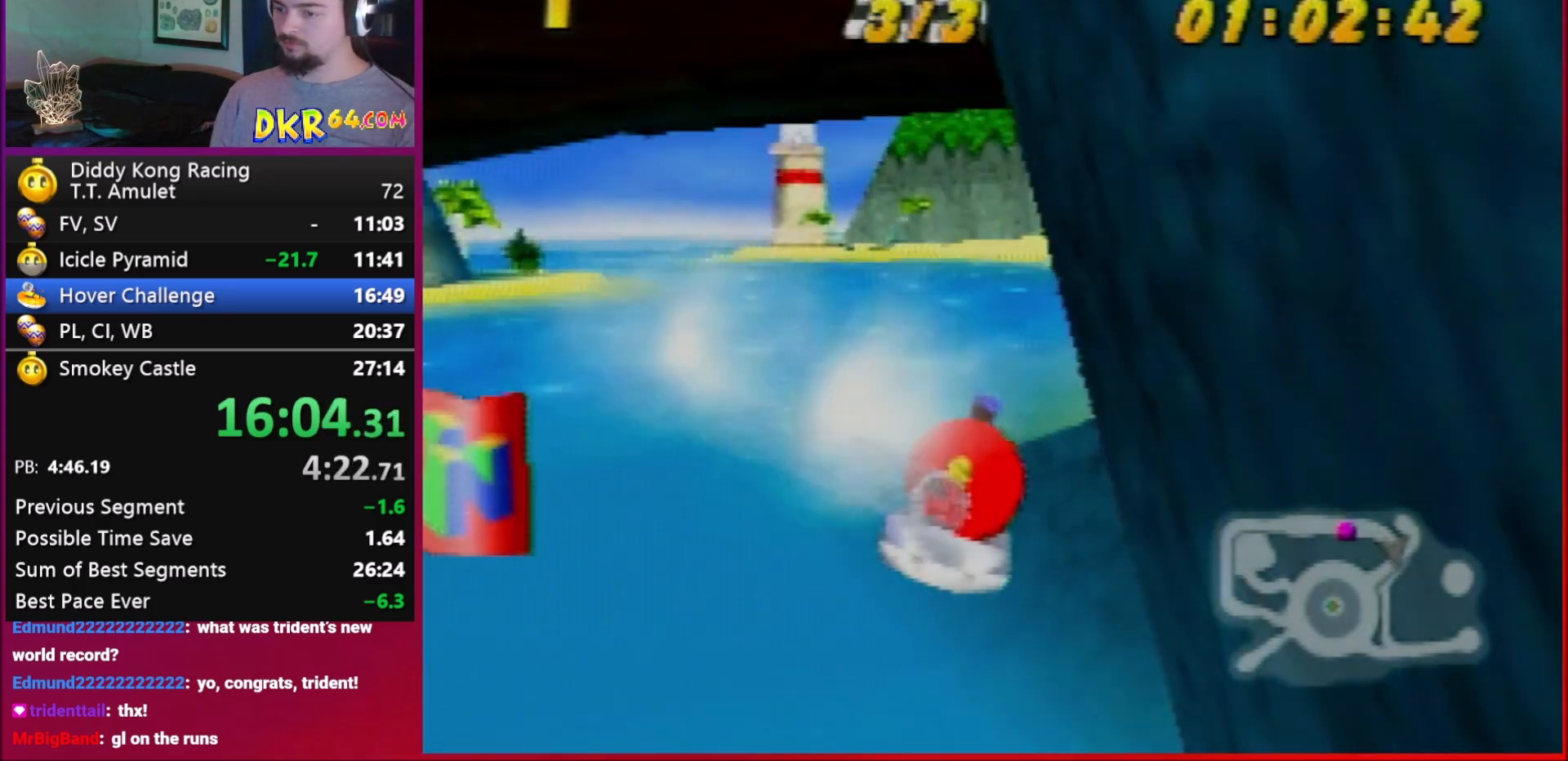
{"buttons": ["A", "R1"], "left_stick": "up-right", "events": [[83, "A", "up"], [150, "A", "down"], [250, "A", "up"], [317, "A", "down"], [317, "left_stick", "up-right"], [383, "A", "up"], [450, "A", "down"]]}
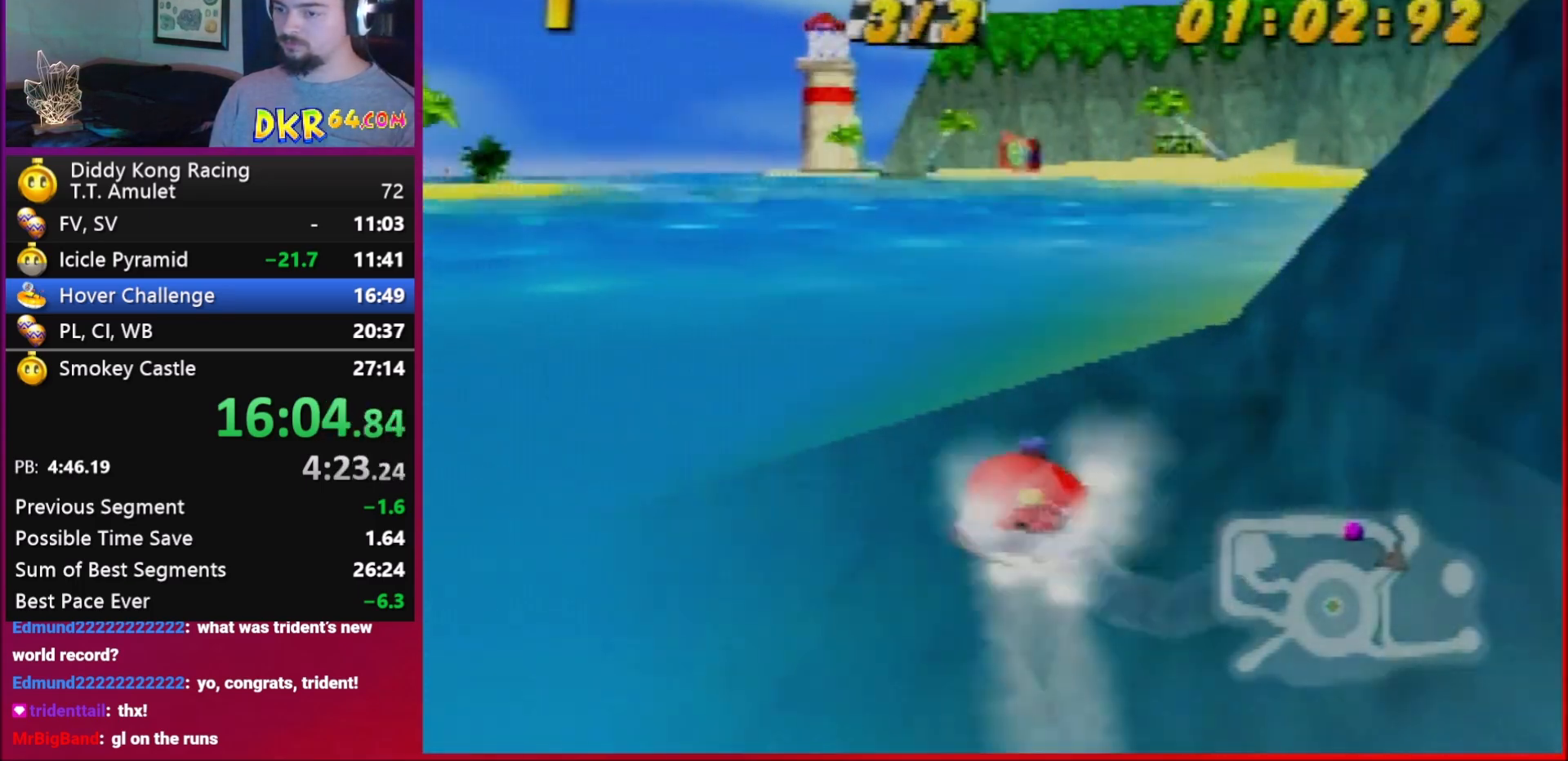
{"buttons": ["A", "R1"], "left_stick": "up-left", "events": [[50, "A", "up"], [83, "A", "down"], [217, "A", "up"], [317, "A", "down"], [350, "left_stick", "up-left"], [417, "A", "up"], [450, "A", "down"]]}
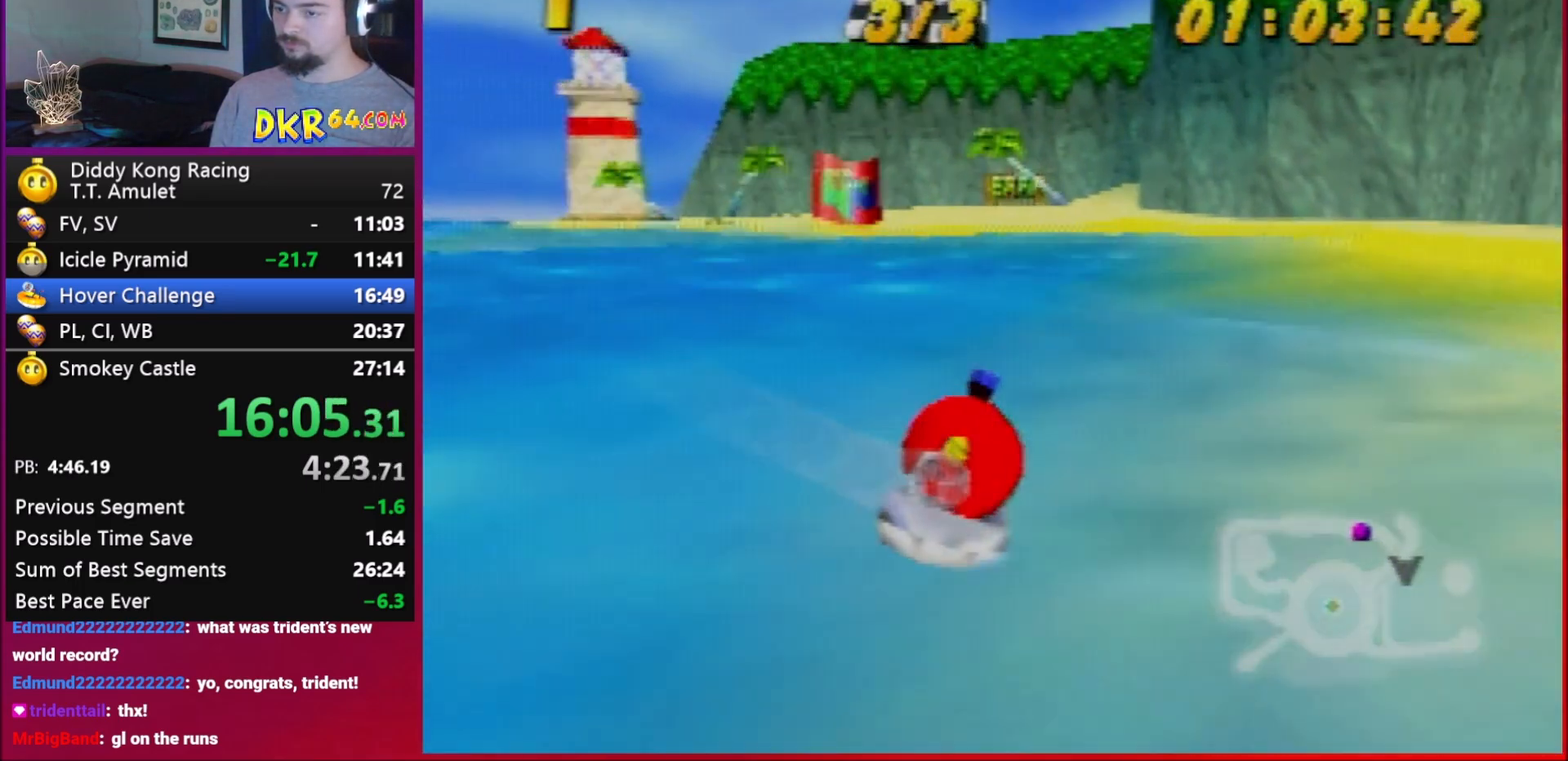
{"buttons": ["A", "R1"], "left_stick": "up-right", "events": [[17, "A", "up"], [117, "A", "down"], [183, "A", "up"], [283, "A", "down"], [317, "left_stick", "up-right"], [350, "A", "up"], [417, "A", "down"]]}
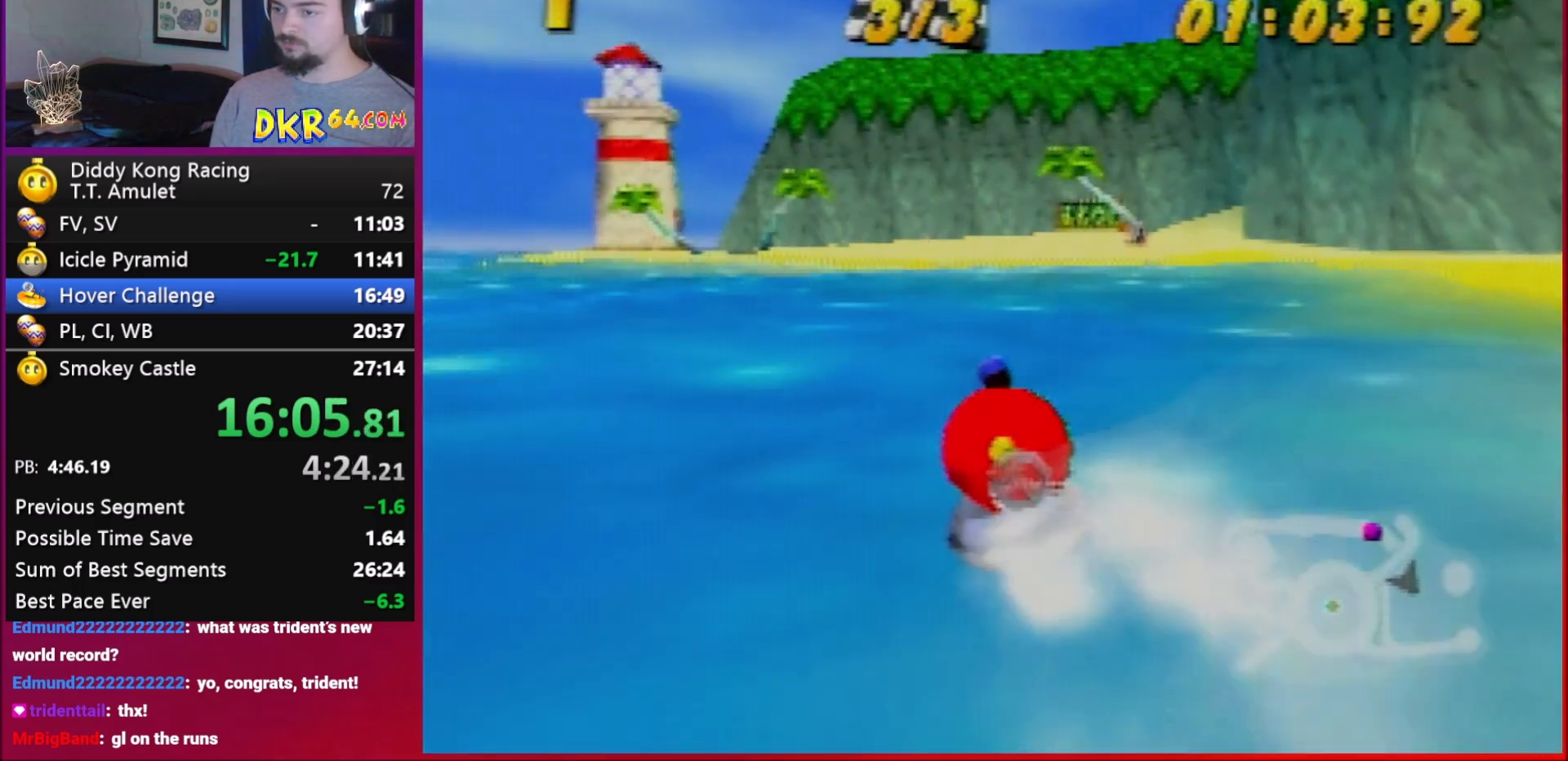
{"buttons": ["R1"], "left_stick": "up-left", "events": [[17, "A", "up"], [283, "A", "down"], [417, "left_stick", "up-left"], [450, "A", "up"]]}
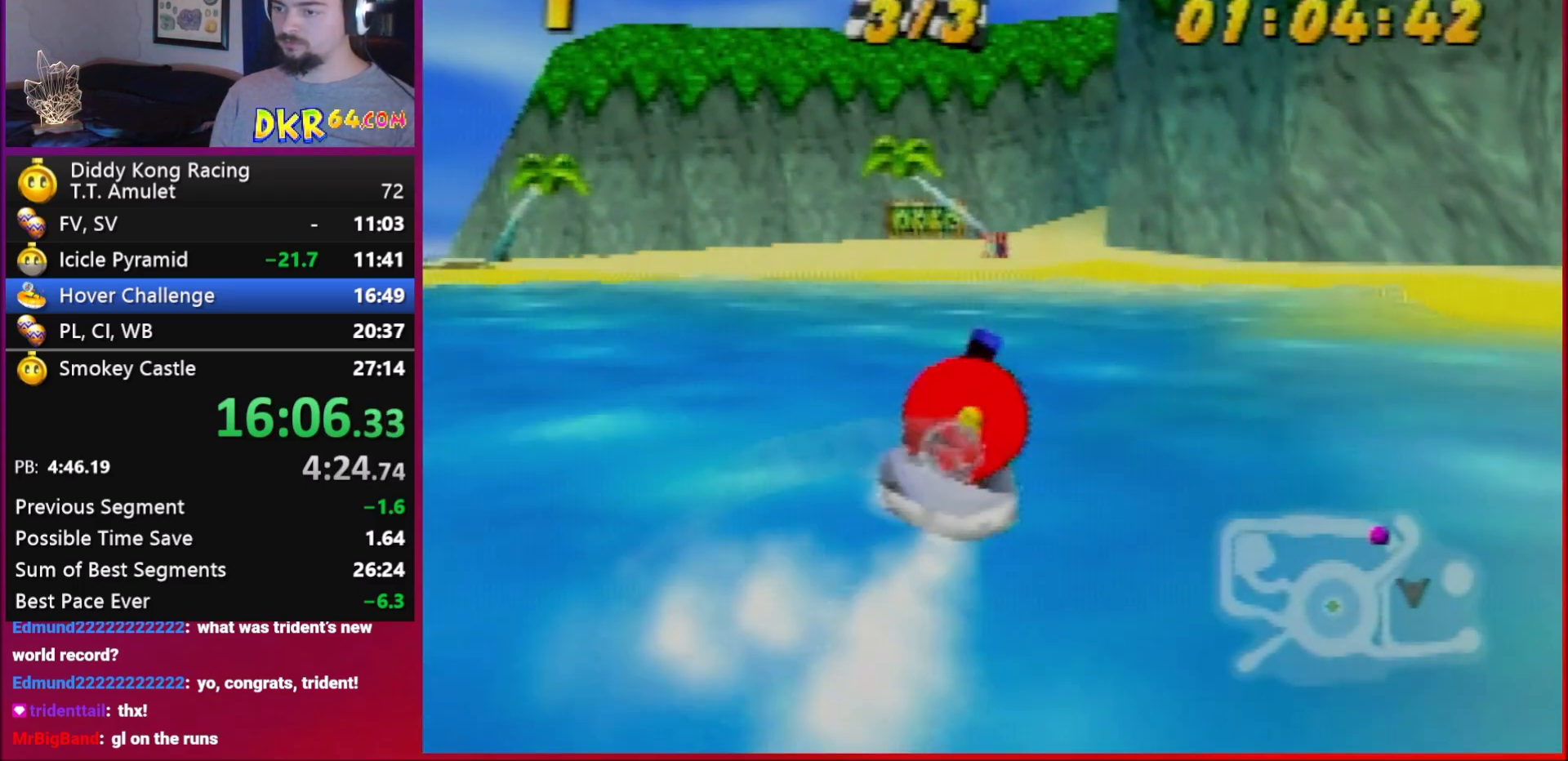
{"buttons": ["A", "R1"], "left_stick": "up-right", "events": [[17, "A", "down"], [117, "A", "up"], [183, "A", "down"], [283, "A", "up"], [283, "left_stick", "up-right"], [317, "A", "down"], [417, "A", "up"], [450, "A", "down"]]}
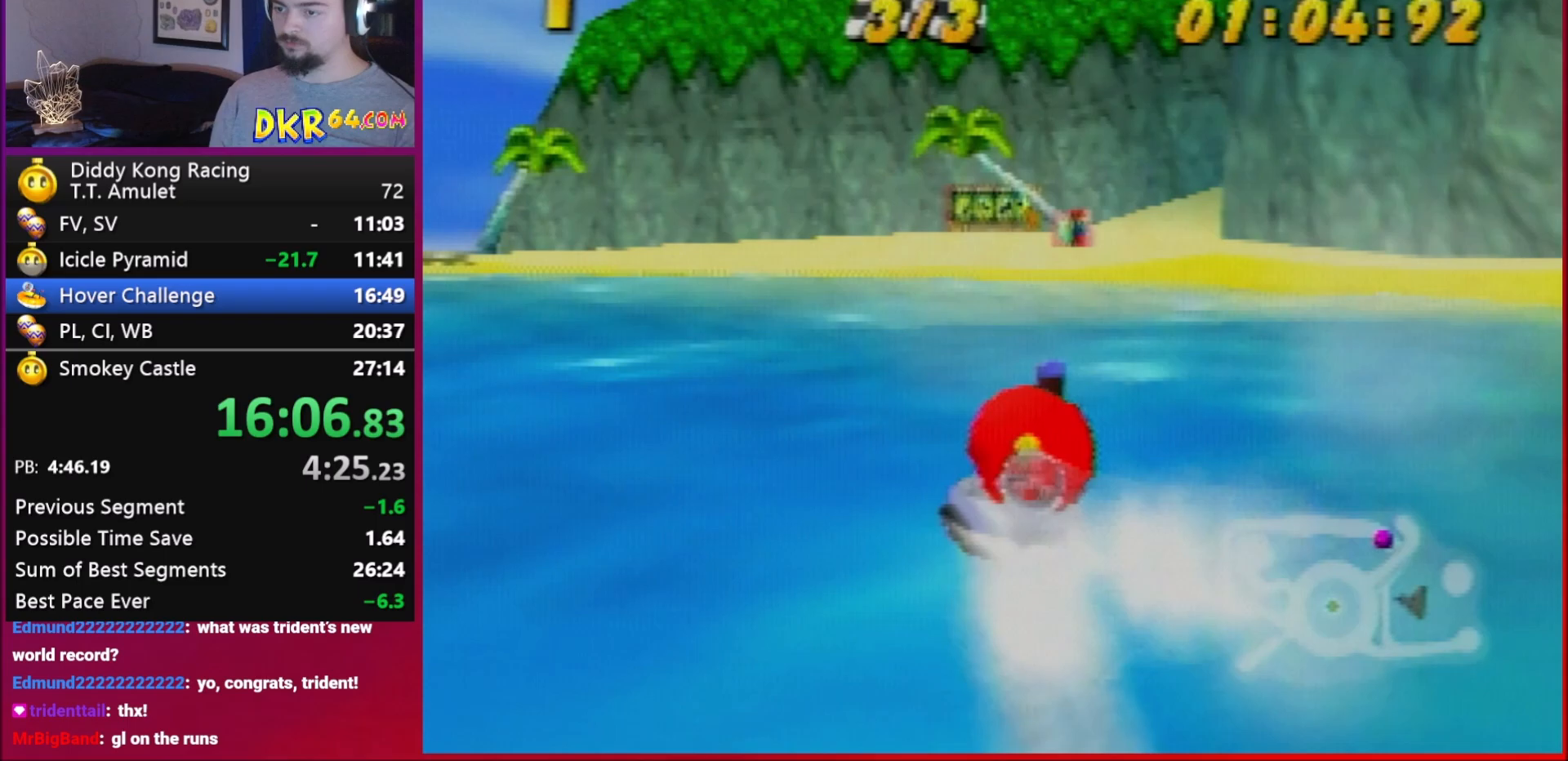
{"buttons": ["A", "R1"], "left_stick": "up-left", "events": [[83, "A", "up"], [117, "A", "down"], [217, "left_stick", "up-left"], [283, "A", "up"], [450, "A", "down"]]}
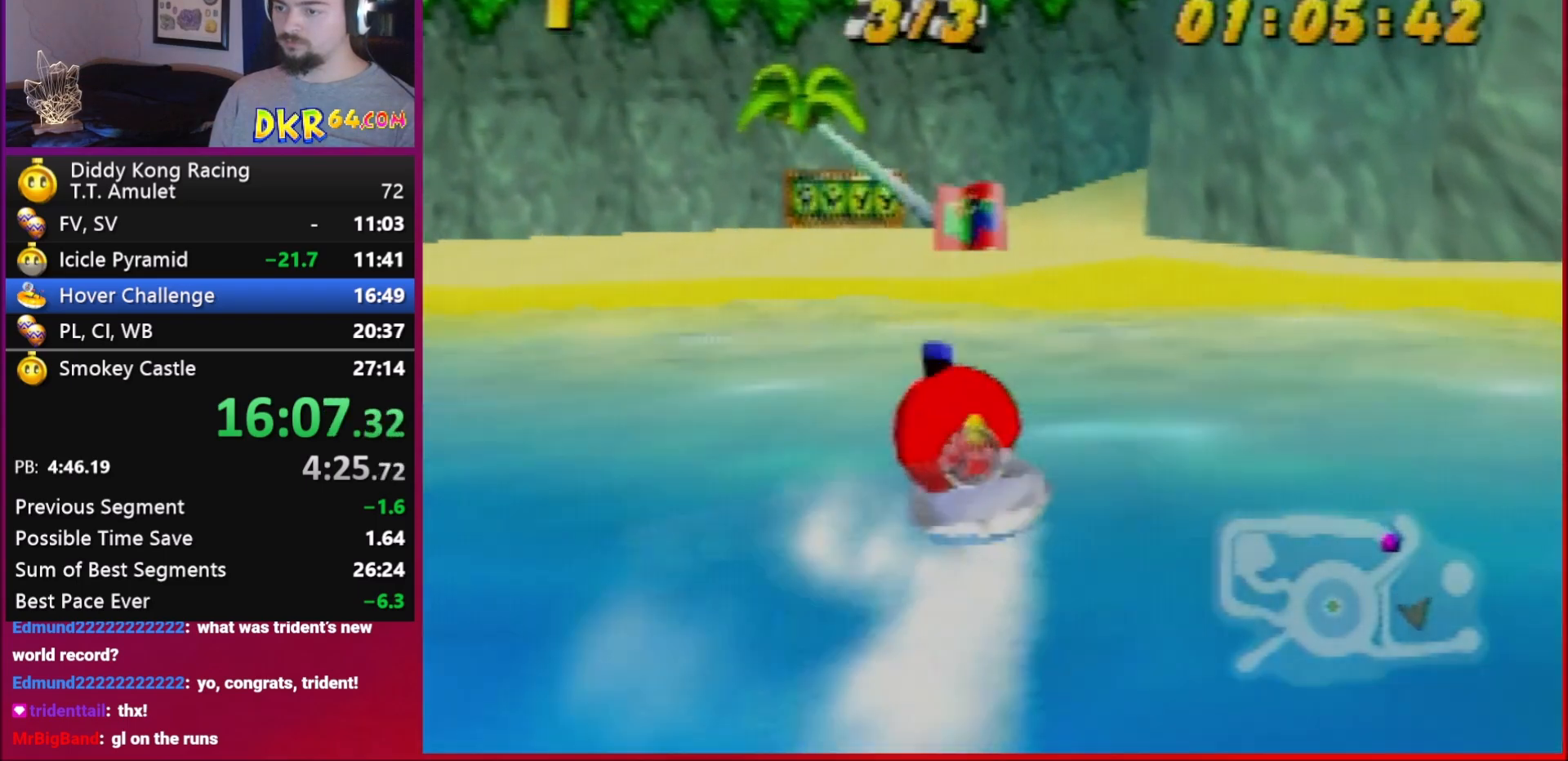
{"buttons": ["A", "R1"], "left_stick": "up-right", "events": [[83, "A", "up"], [117, "A", "down"], [117, "left_stick", "up-right"], [217, "A", "up"], [283, "A", "down"], [350, "A", "up"], [417, "A", "down"]]}
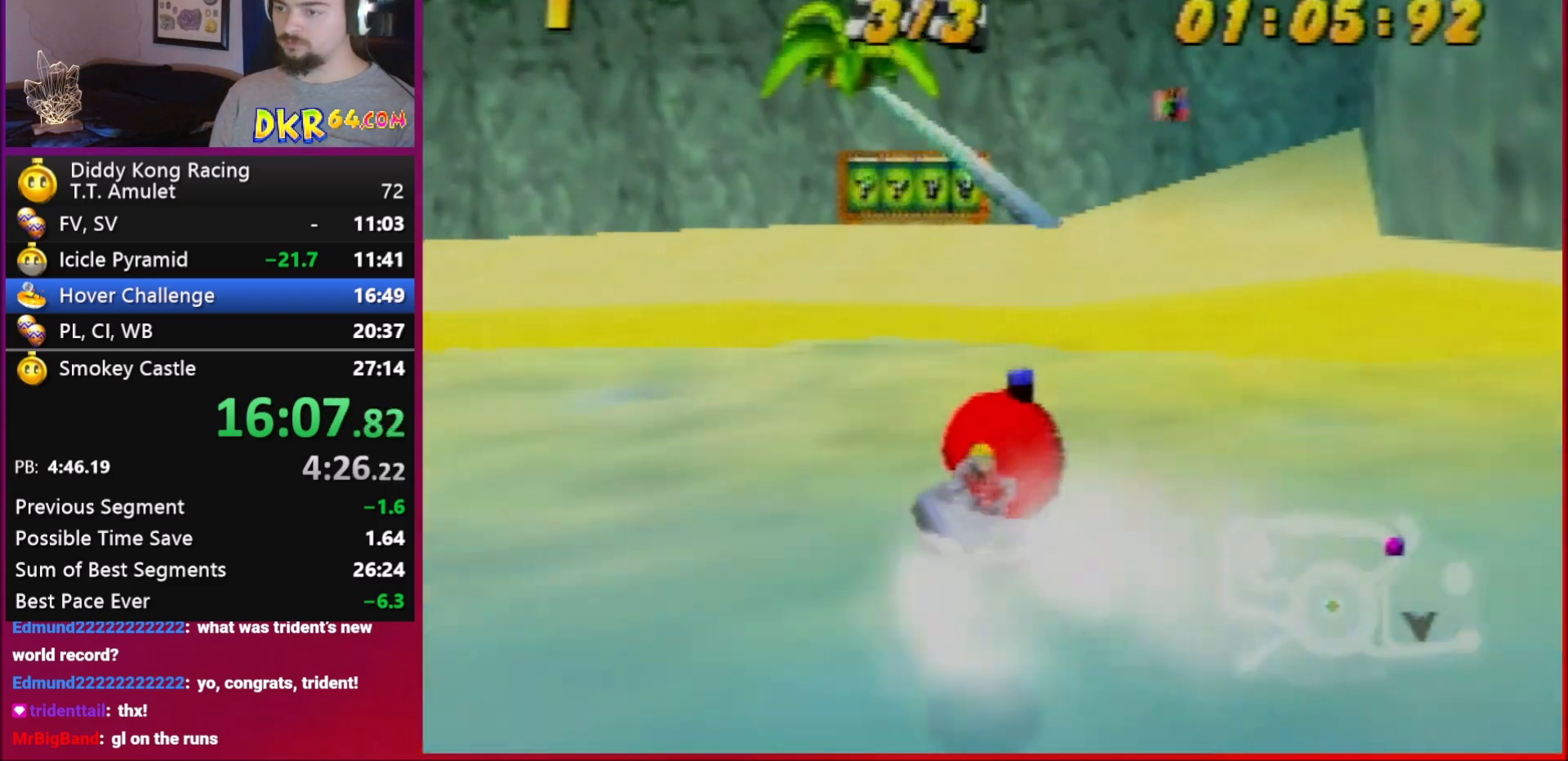
{"buttons": ["R1"], "left_stick": "up-right", "events": [[17, "A", "up"], [83, "A", "down"], [350, "A", "up"], [350, "left_stick", "up-left"], [417, "A", "down"], [417, "left_stick", "up-right"], [450, "A", "up"]]}
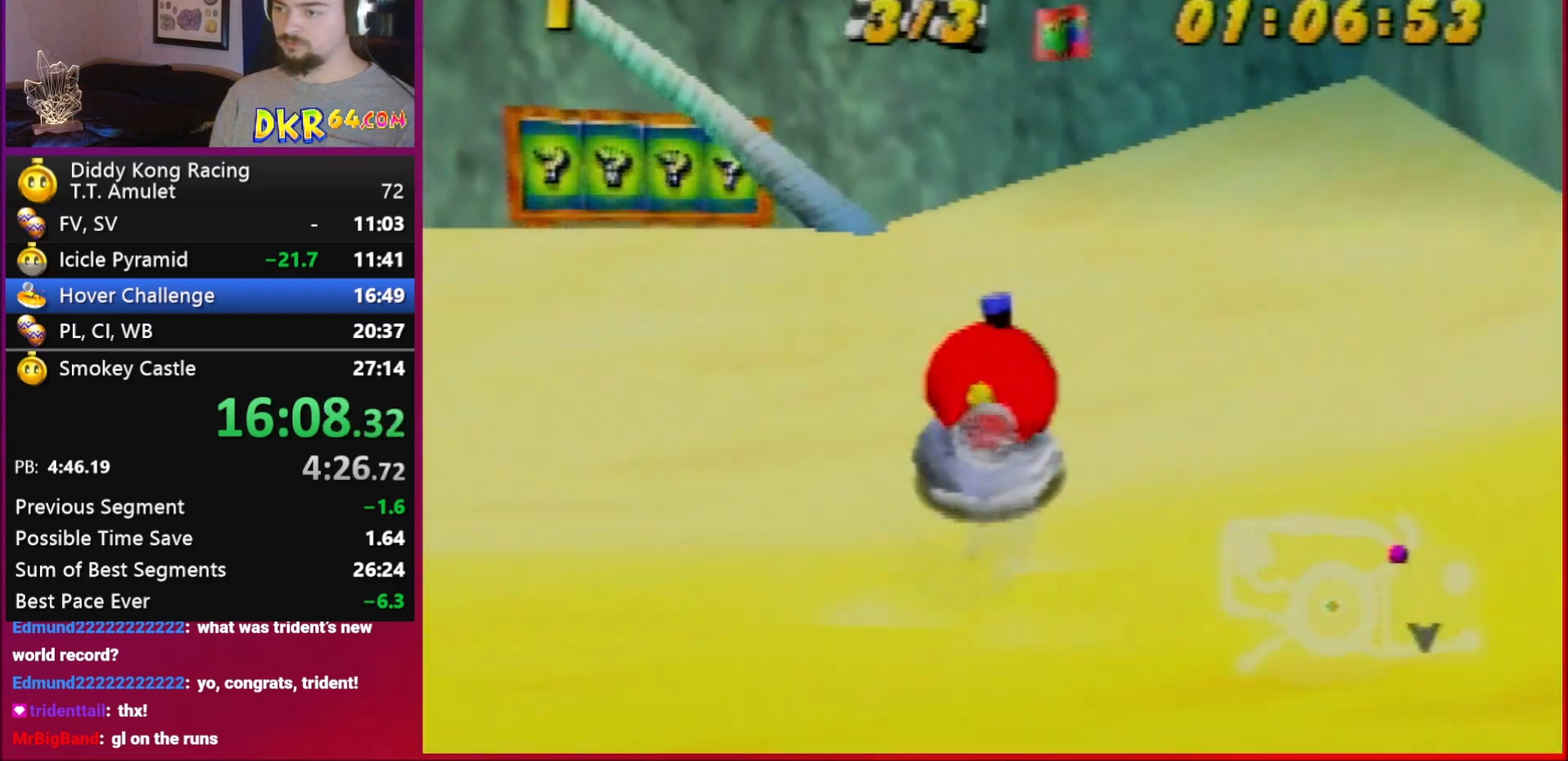
{"buttons": ["A", "R1"], "left_stick": "up-right", "events": [[17, "A", "down"], [83, "A", "up"], [150, "A", "down"], [217, "A", "up"], [350, "A", "down"], [383, "A", "up"], [450, "A", "down"]]}
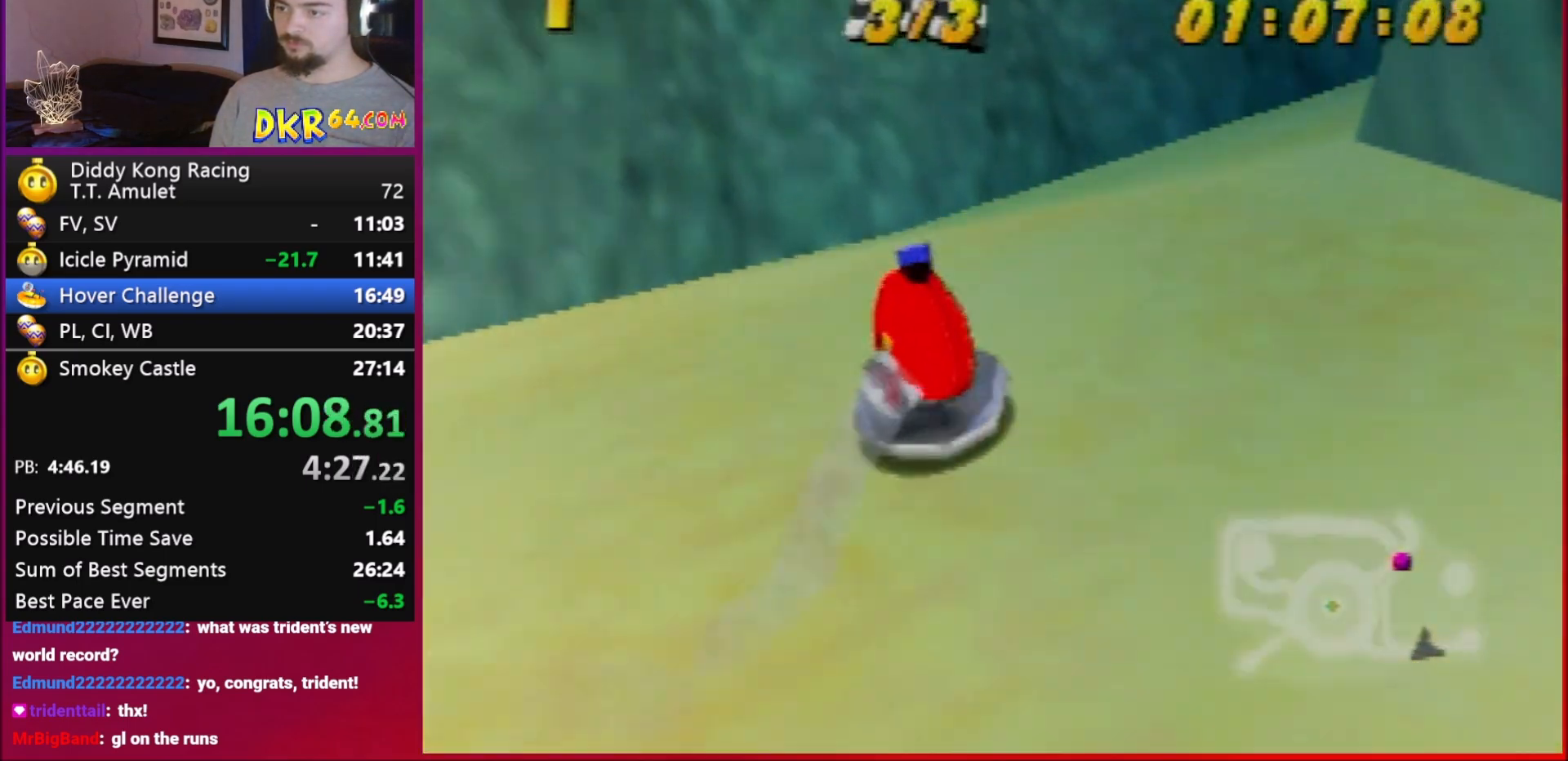
{"buttons": ["R1"], "left_stick": "up-right", "events": [[50, "B", "down"], [183, "A", "up"], [183, "B", "up"], [250, "A", "down"], [250, "B", "down"], [317, "A", "up"], [317, "B", "up"], [317, "left_stick", "up-left"], [383, "A", "down"], [383, "B", "down"], [450, "left_stick", "up-right"], [483, "A", "up"], [483, "B", "up"]]}
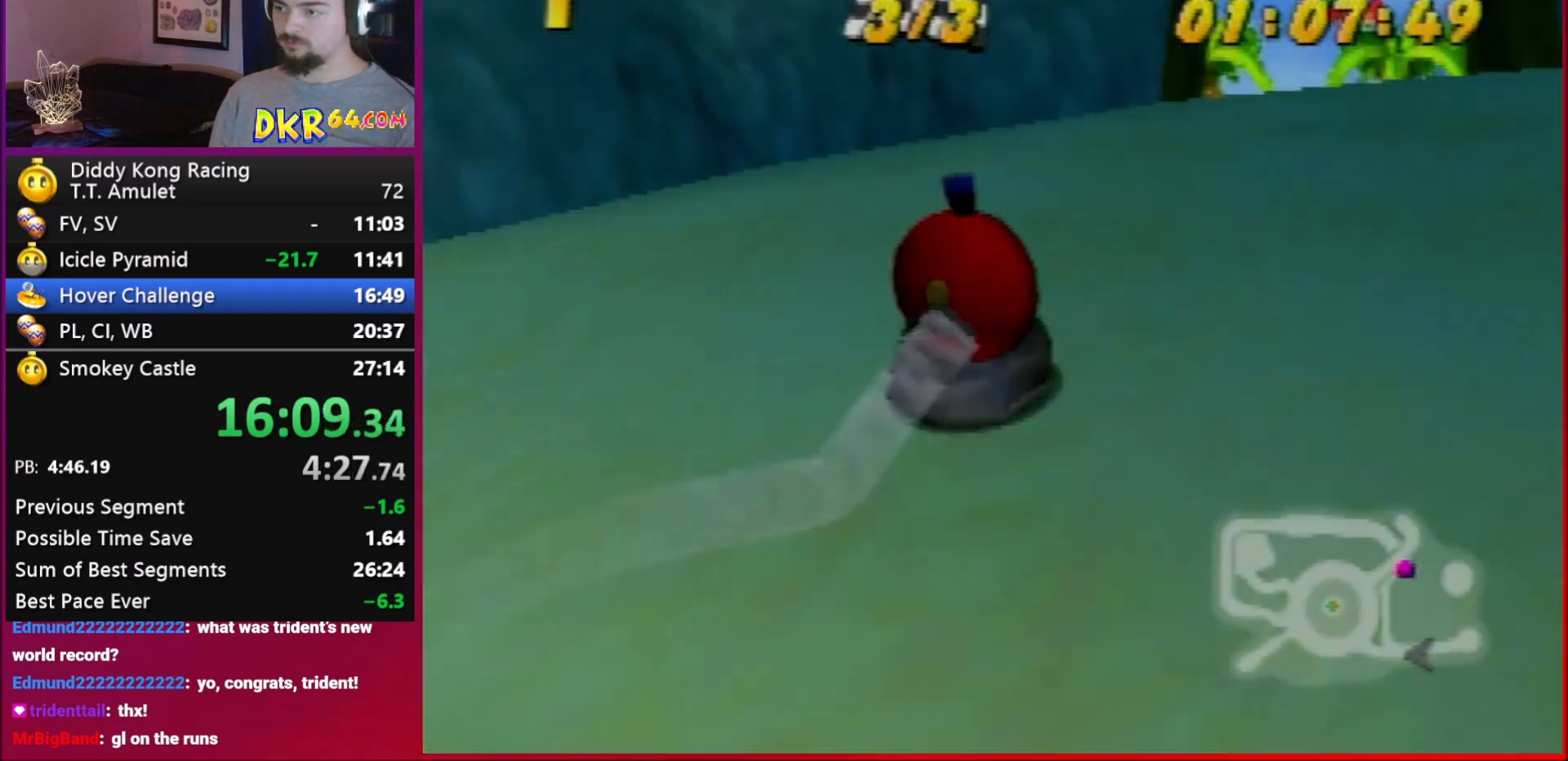
{"buttons": ["R1"], "left_stick": "up-left", "events": [[83, "A", "down"], [83, "B", "down"], [150, "A", "up"], [150, "B", "up"], [250, "A", "down"], [250, "left_stick", "up-left"], [450, "A", "up"]]}
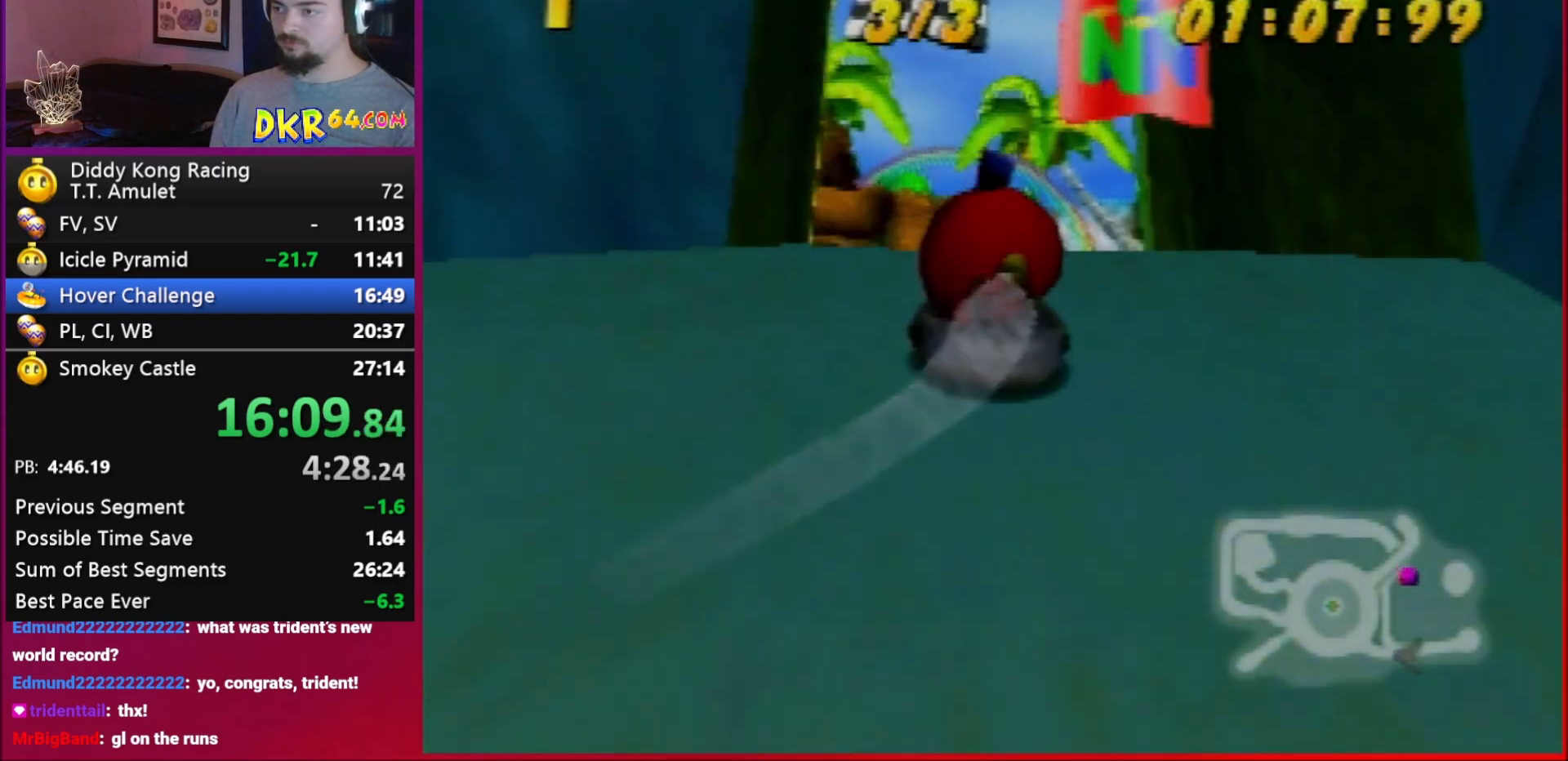
{"buttons": ["A", "R1"], "left_stick": "up-right", "events": [[50, "A", "down"], [383, "A", "up"], [450, "A", "down"], [450, "left_stick", "up-right"]]}
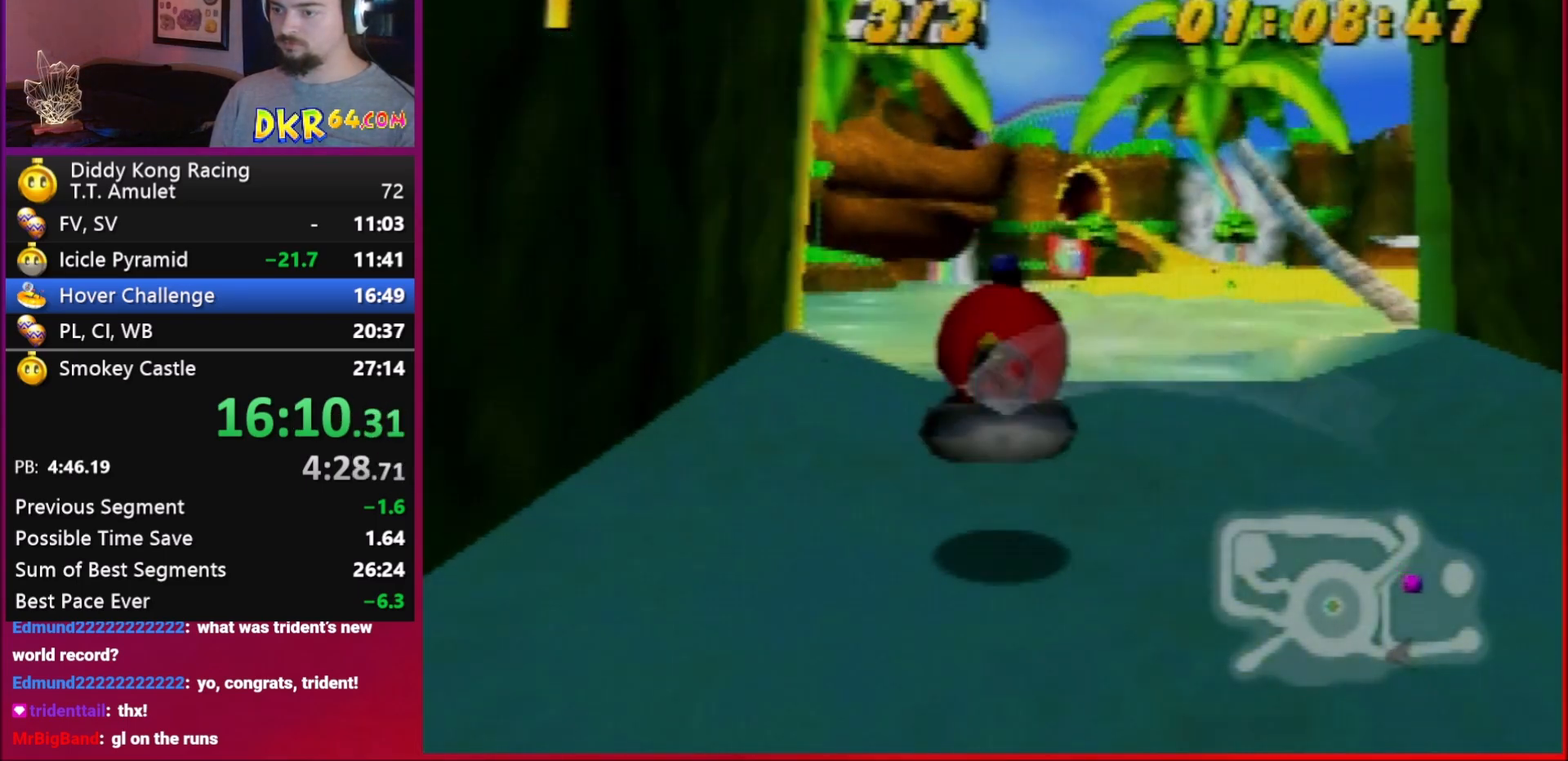
{"buttons": ["A", "R1"], "left_stick": "up-left", "events": [[183, "A", "up"], [250, "A", "down"], [317, "A", "up"], [317, "left_stick", "up-left"], [350, "A", "down"]]}